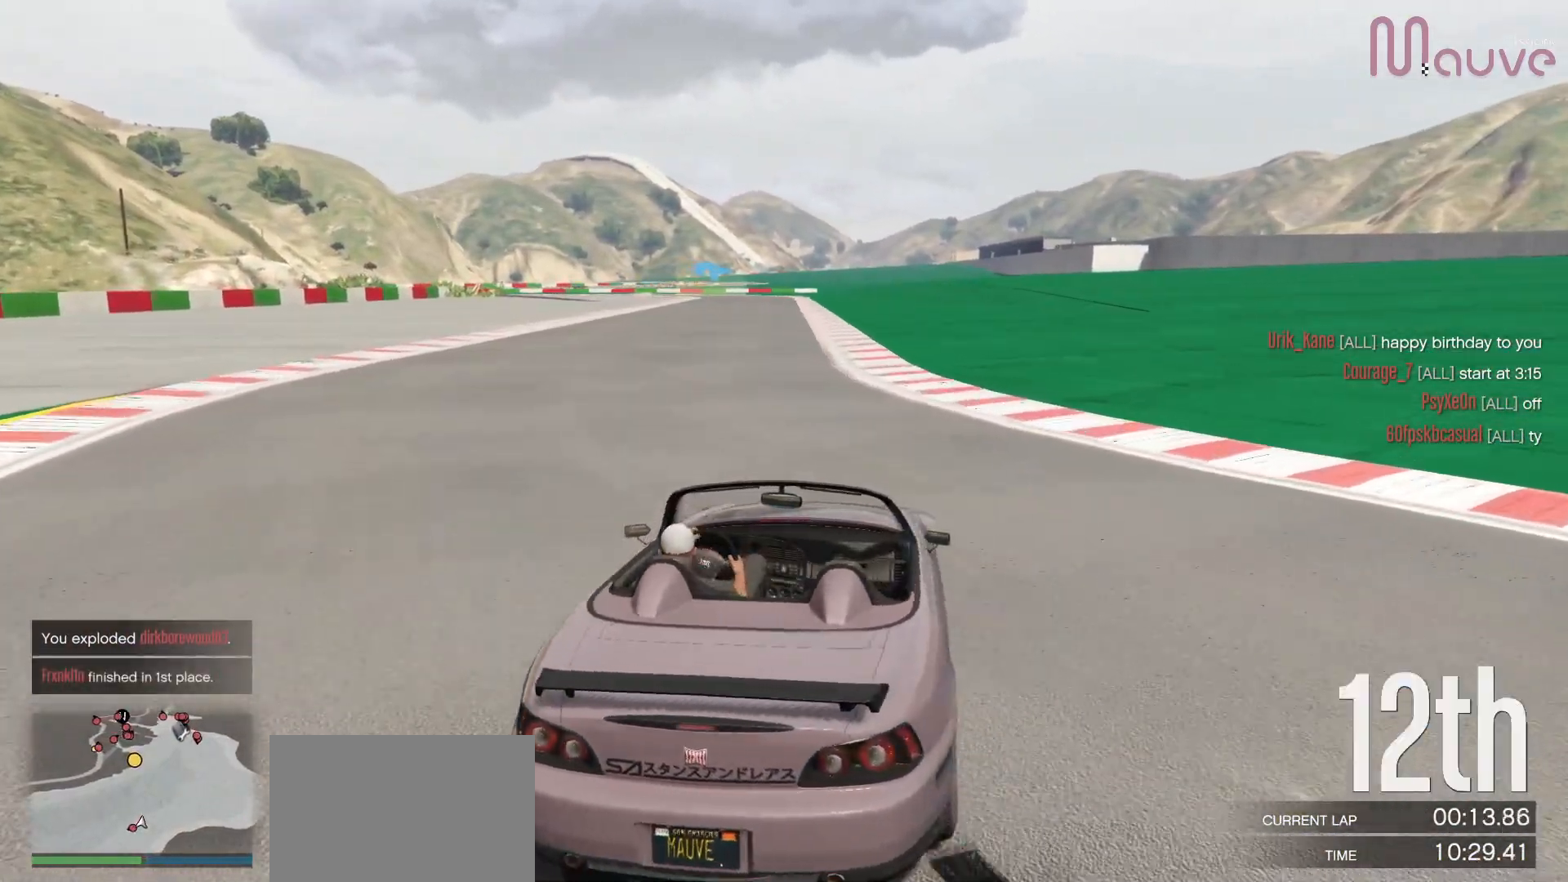
Gameplay with a controller (Xbox layout); each line is a JSON object with the inputs held at the frame after it. "events" lists button and stick changes between this image and that frame as [ms after this image, input, new state], when the widget could be followed in between. Not read: DPAD_DOWN.
{"buttons": ["R2"], "left_stick": "center", "right_stick": "center", "events": [[100, "R2", "down"]]}
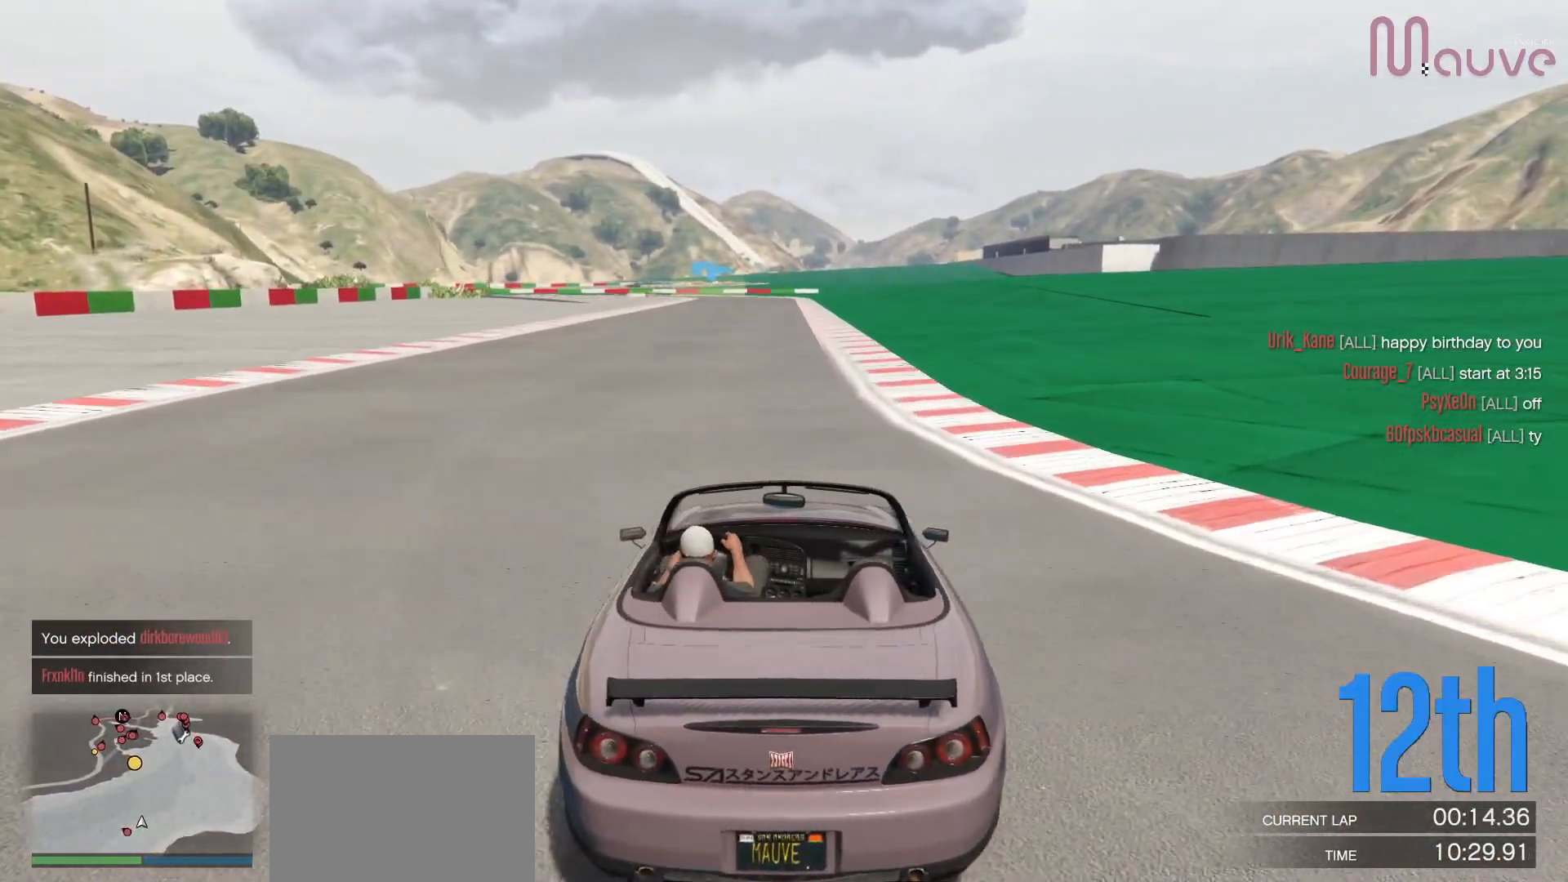
{"buttons": ["R2"], "left_stick": "center", "right_stick": "center", "events": []}
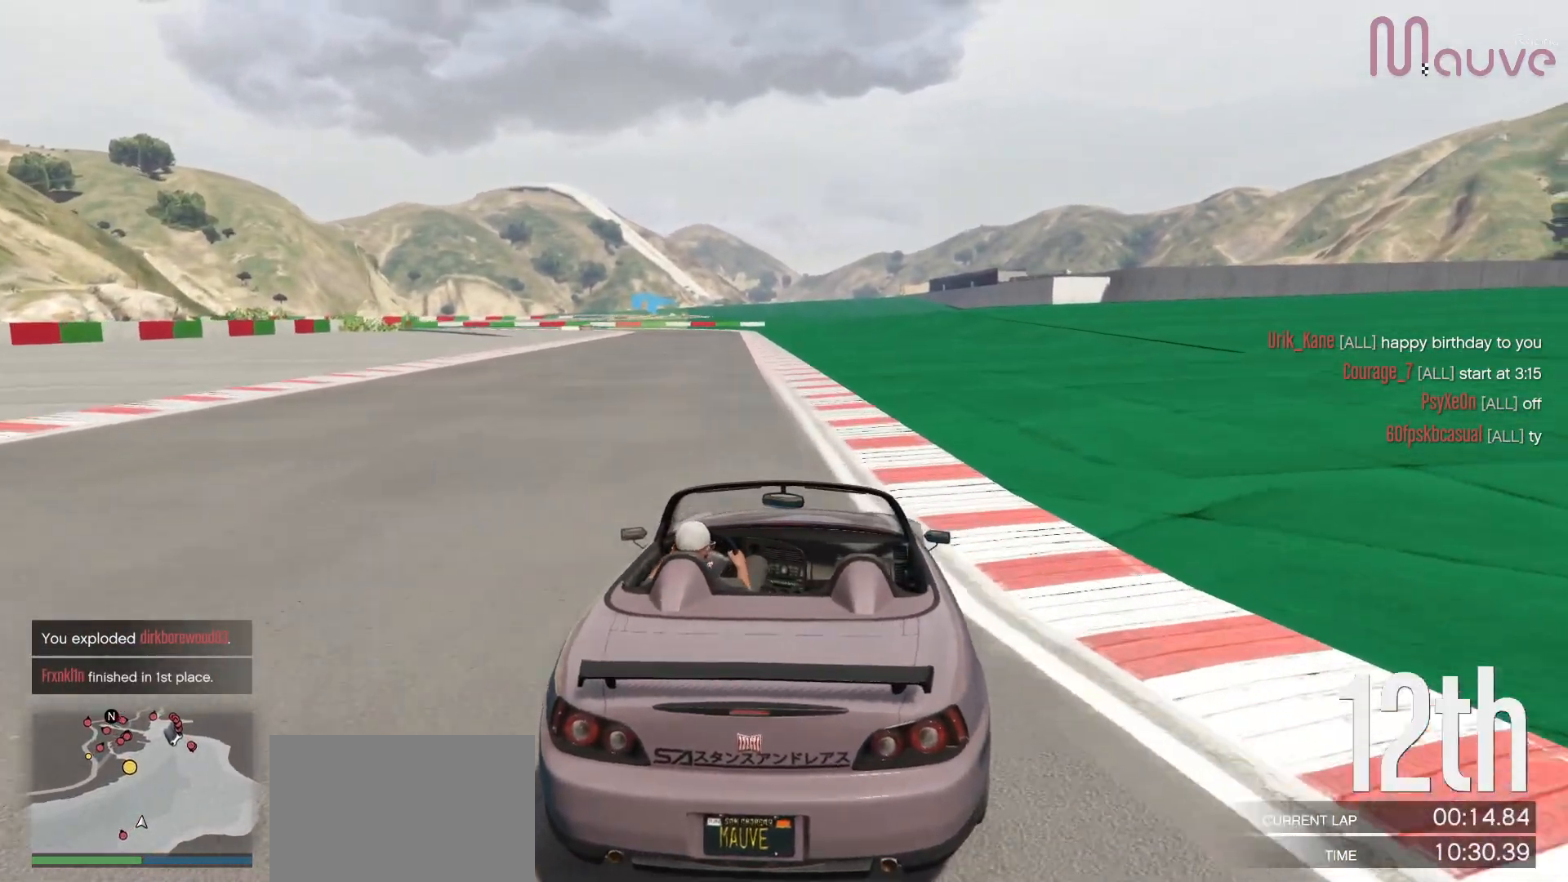
{"buttons": ["R2"], "left_stick": "center", "right_stick": "center", "events": [[200, "left_stick", "left"], [300, "left_stick", "center"]]}
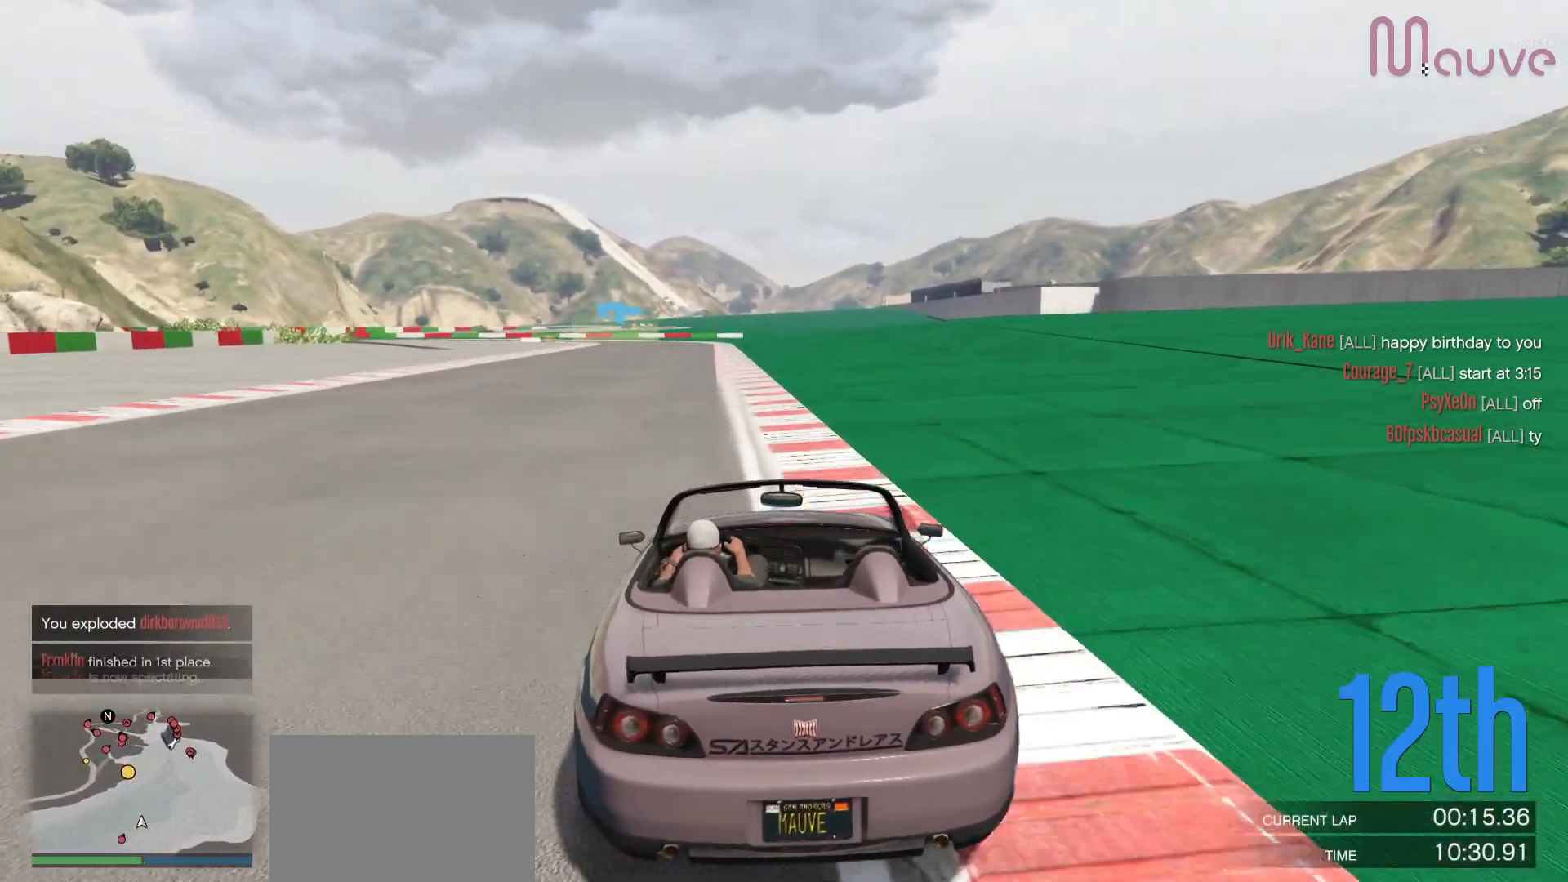
{"buttons": ["R2"], "left_stick": "center", "right_stick": "center", "events": []}
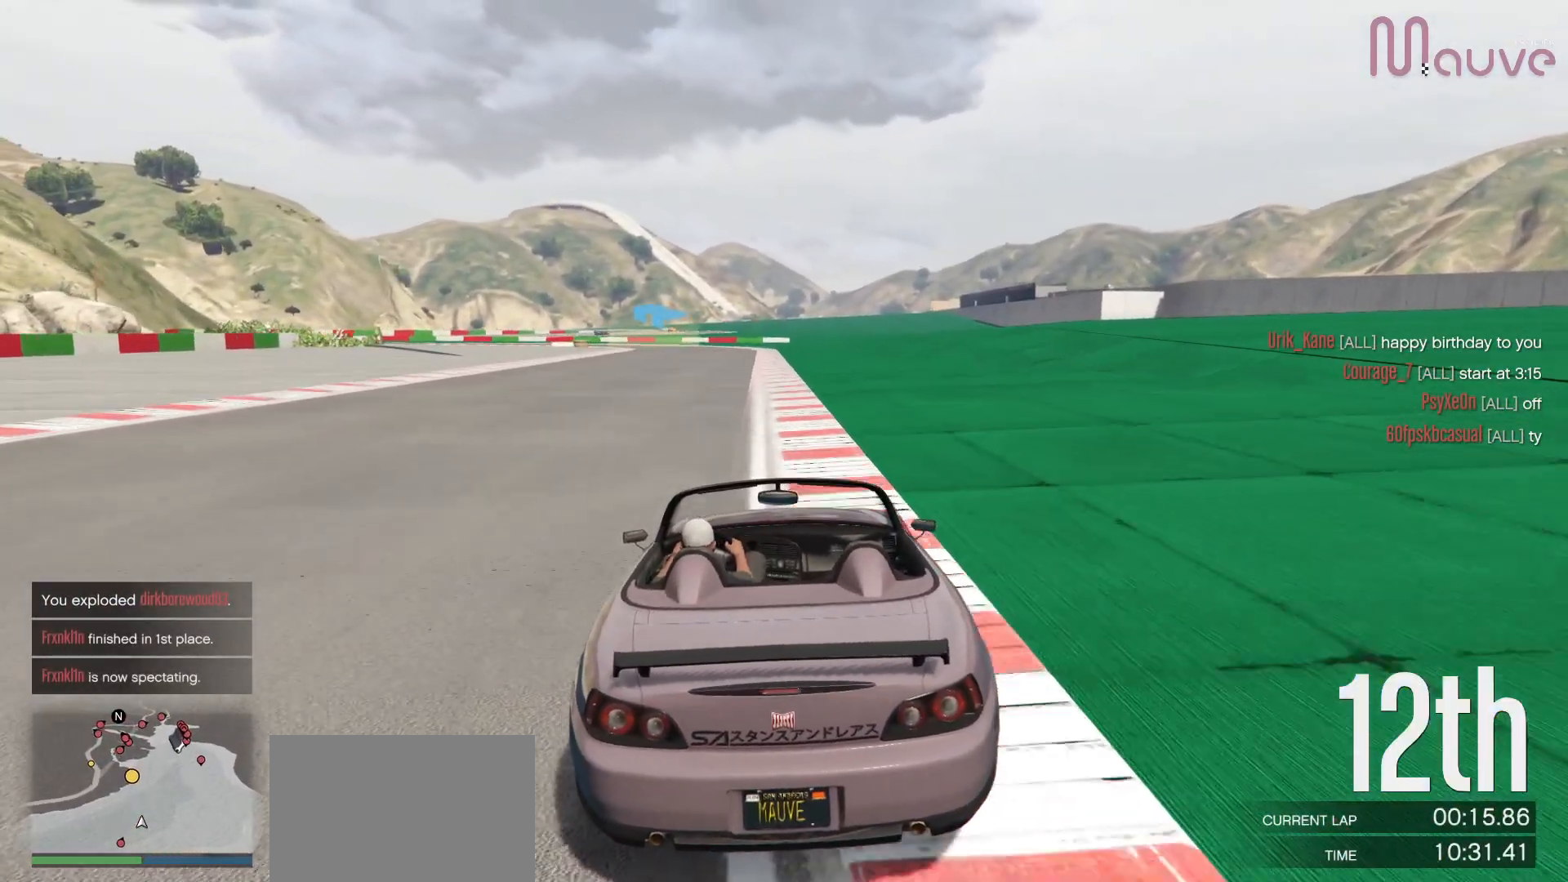
{"buttons": ["R2"], "left_stick": "center", "right_stick": "center", "events": []}
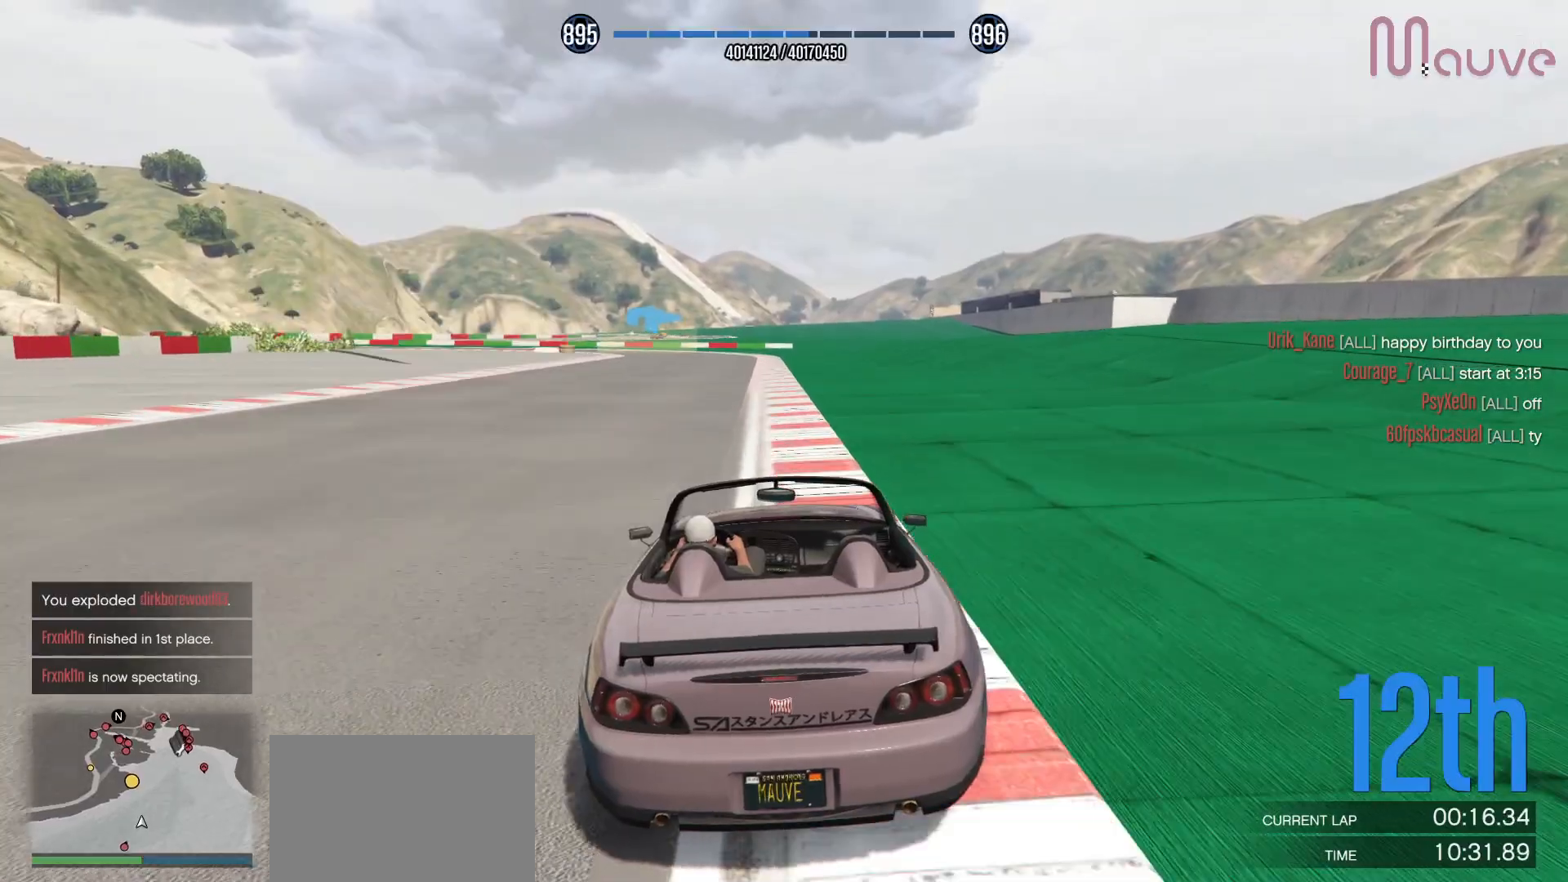
{"buttons": ["R2"], "left_stick": "center", "right_stick": "center", "events": []}
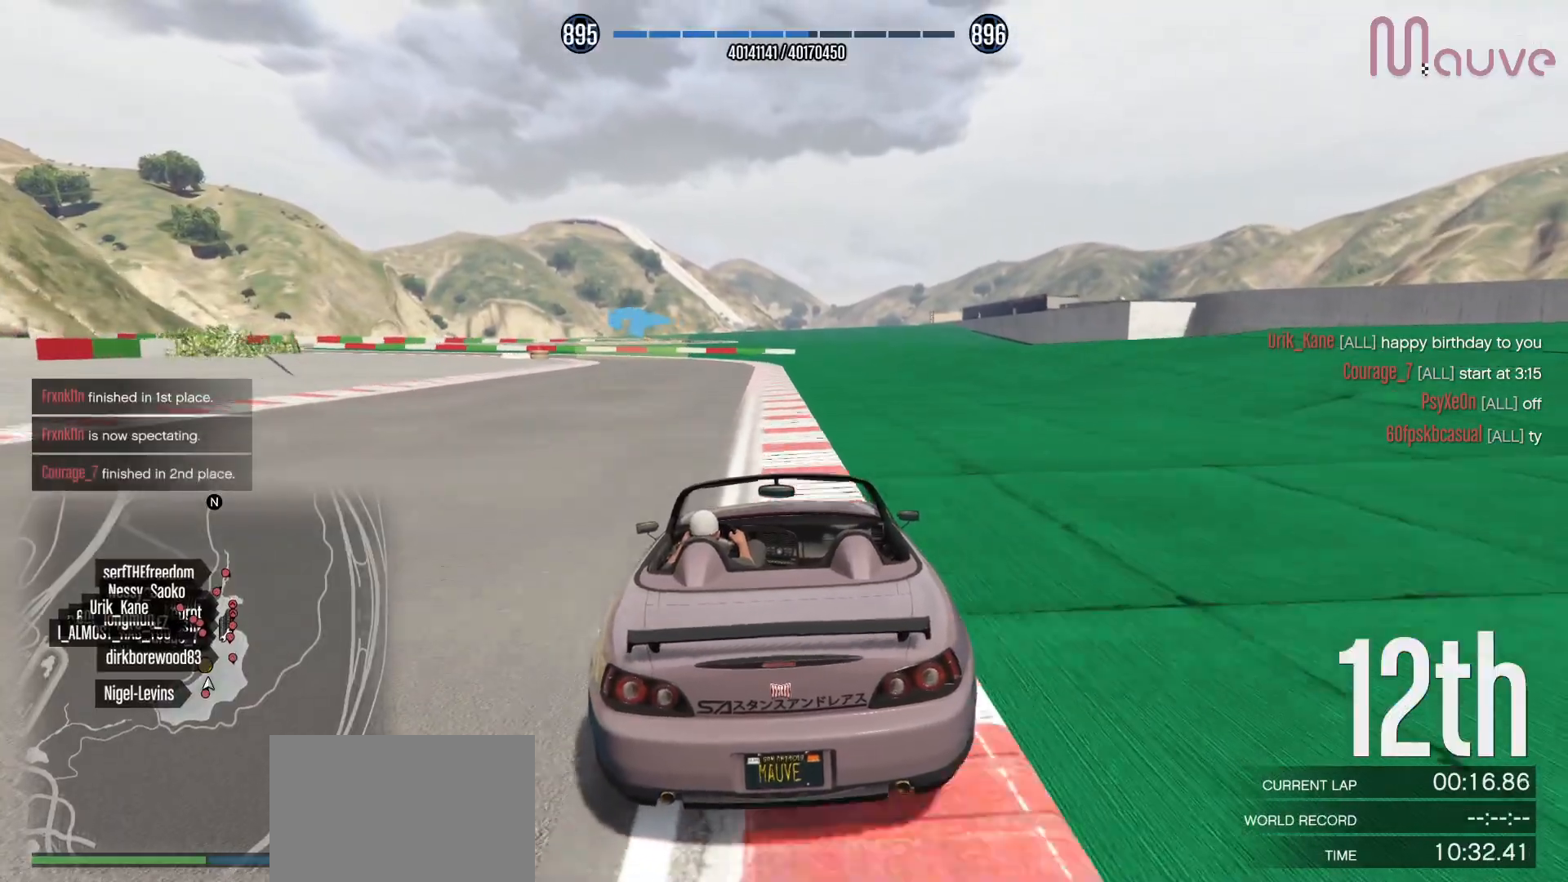
{"buttons": ["R2"], "left_stick": "center", "right_stick": "center", "events": [[417, "left_stick", "left"], [483, "left_stick", "center"]]}
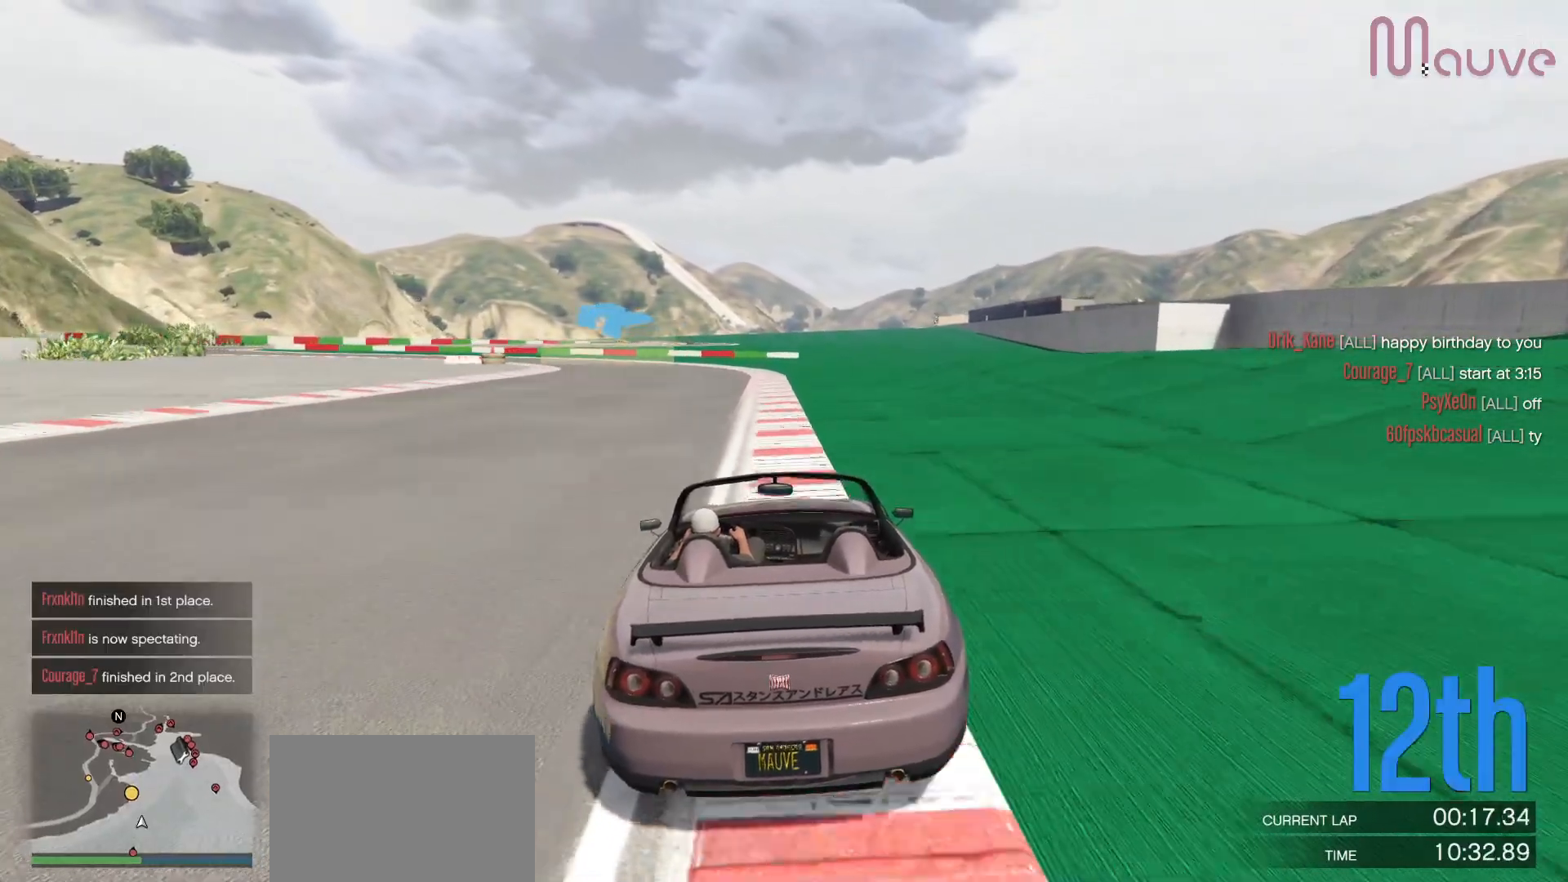
{"buttons": ["R2"], "left_stick": "center", "right_stick": "center", "events": [[317, "left_stick", "left"], [400, "left_stick", "center"]]}
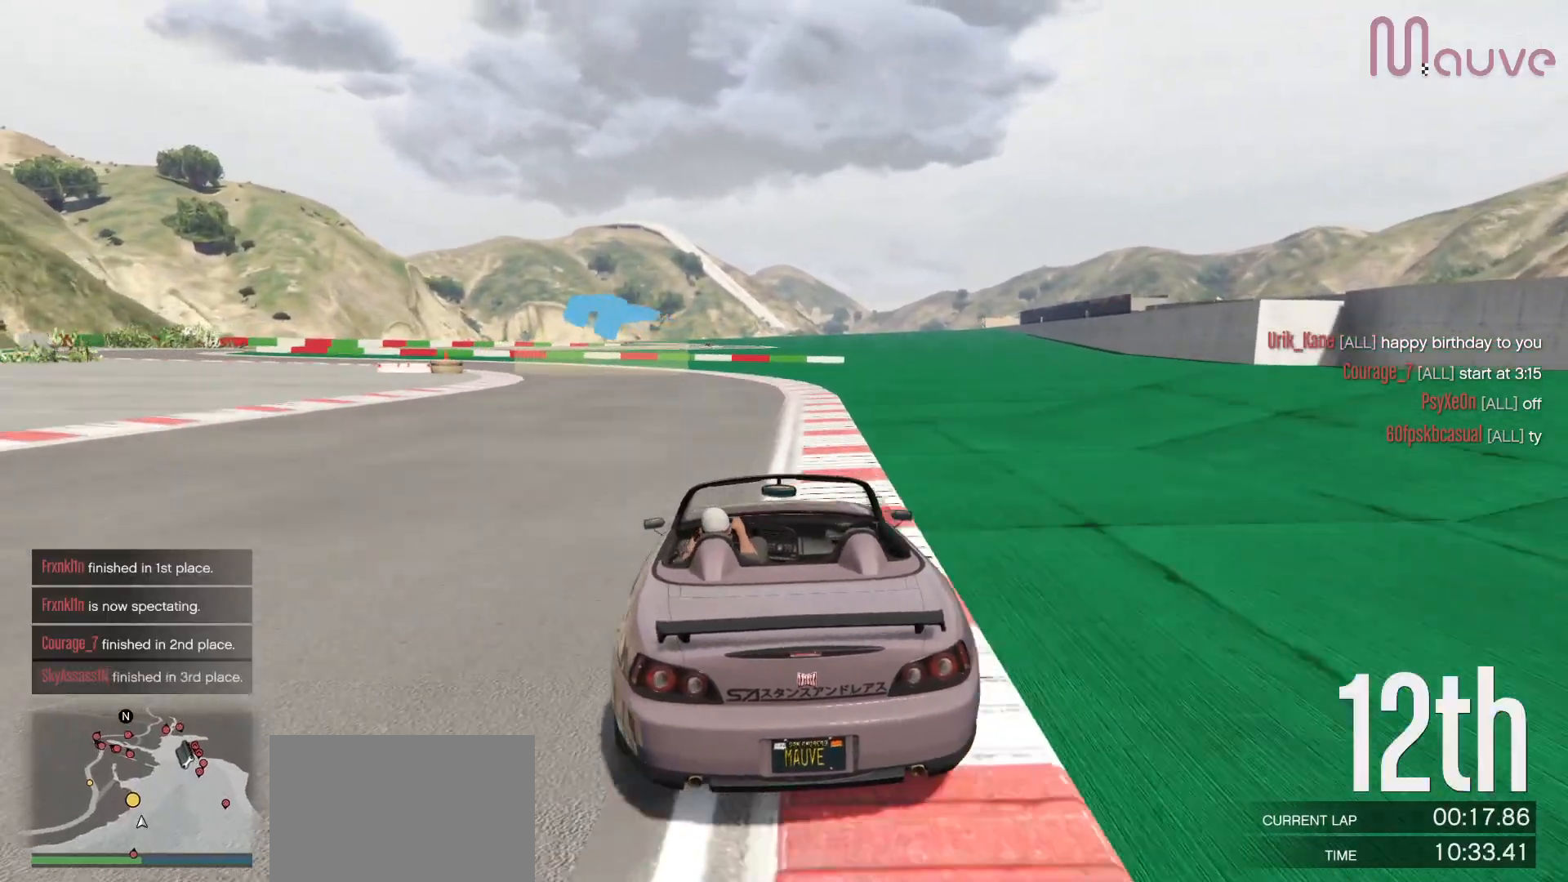
{"buttons": ["R2"], "left_stick": "center", "right_stick": "center", "events": [[83, "left_stick", "left"], [217, "left_stick", "center"], [333, "left_stick", "left"], [467, "left_stick", "center"]]}
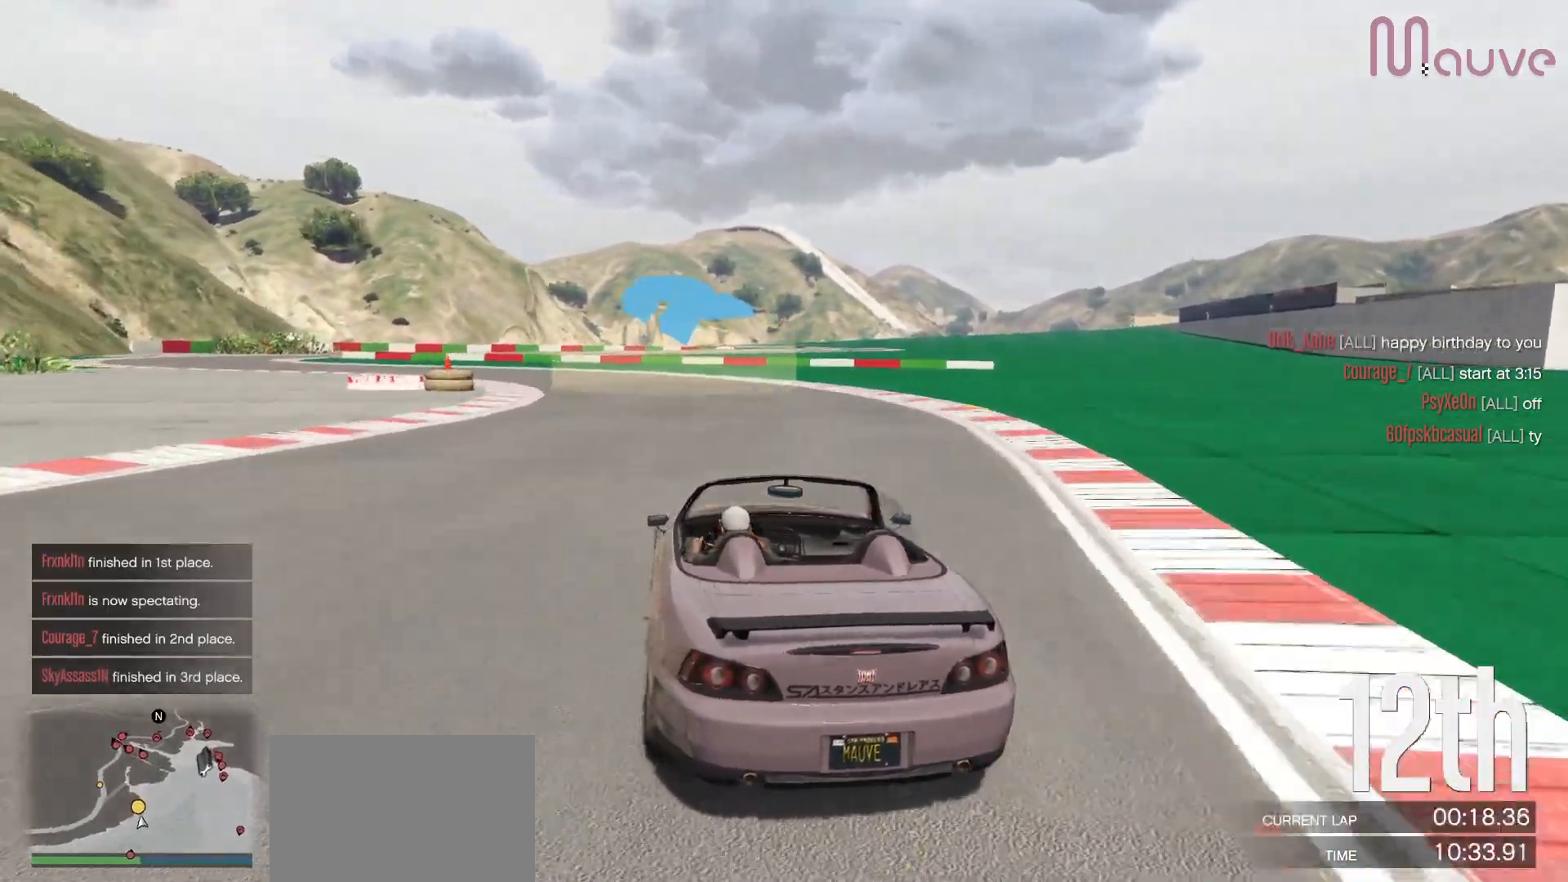
{"buttons": ["R2"], "left_stick": "left", "right_stick": "center", "events": [[83, "left_stick", "left"], [233, "left_stick", "center"], [383, "left_stick", "left"]]}
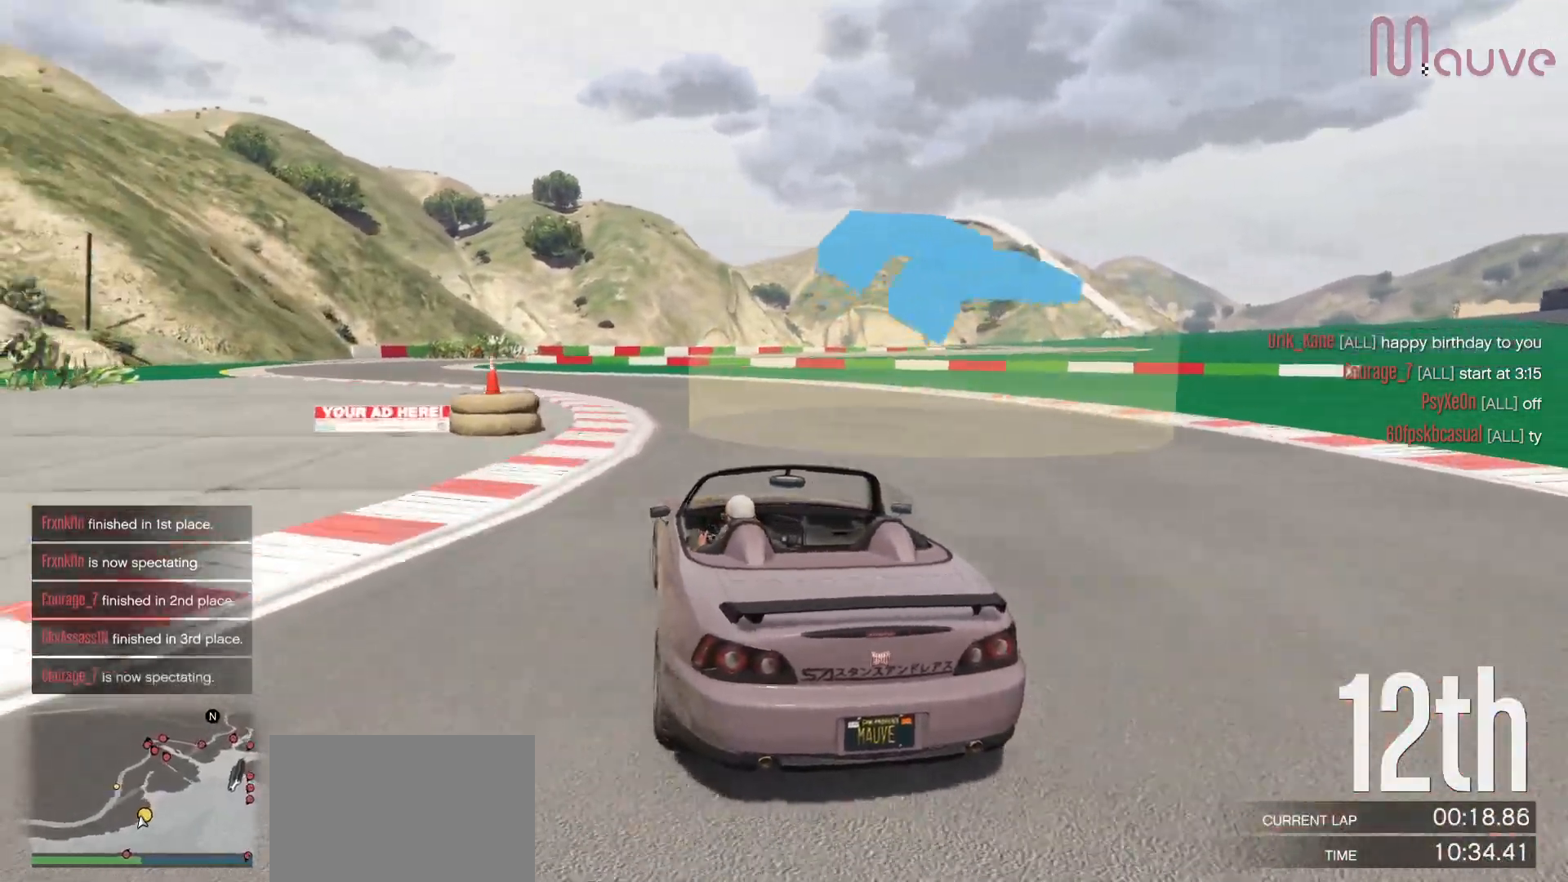
{"buttons": ["R2"], "left_stick": "left", "right_stick": "center", "events": [[33, "left_stick", "center"], [117, "left_stick", "left"], [283, "left_stick", "center"], [400, "left_stick", "left"]]}
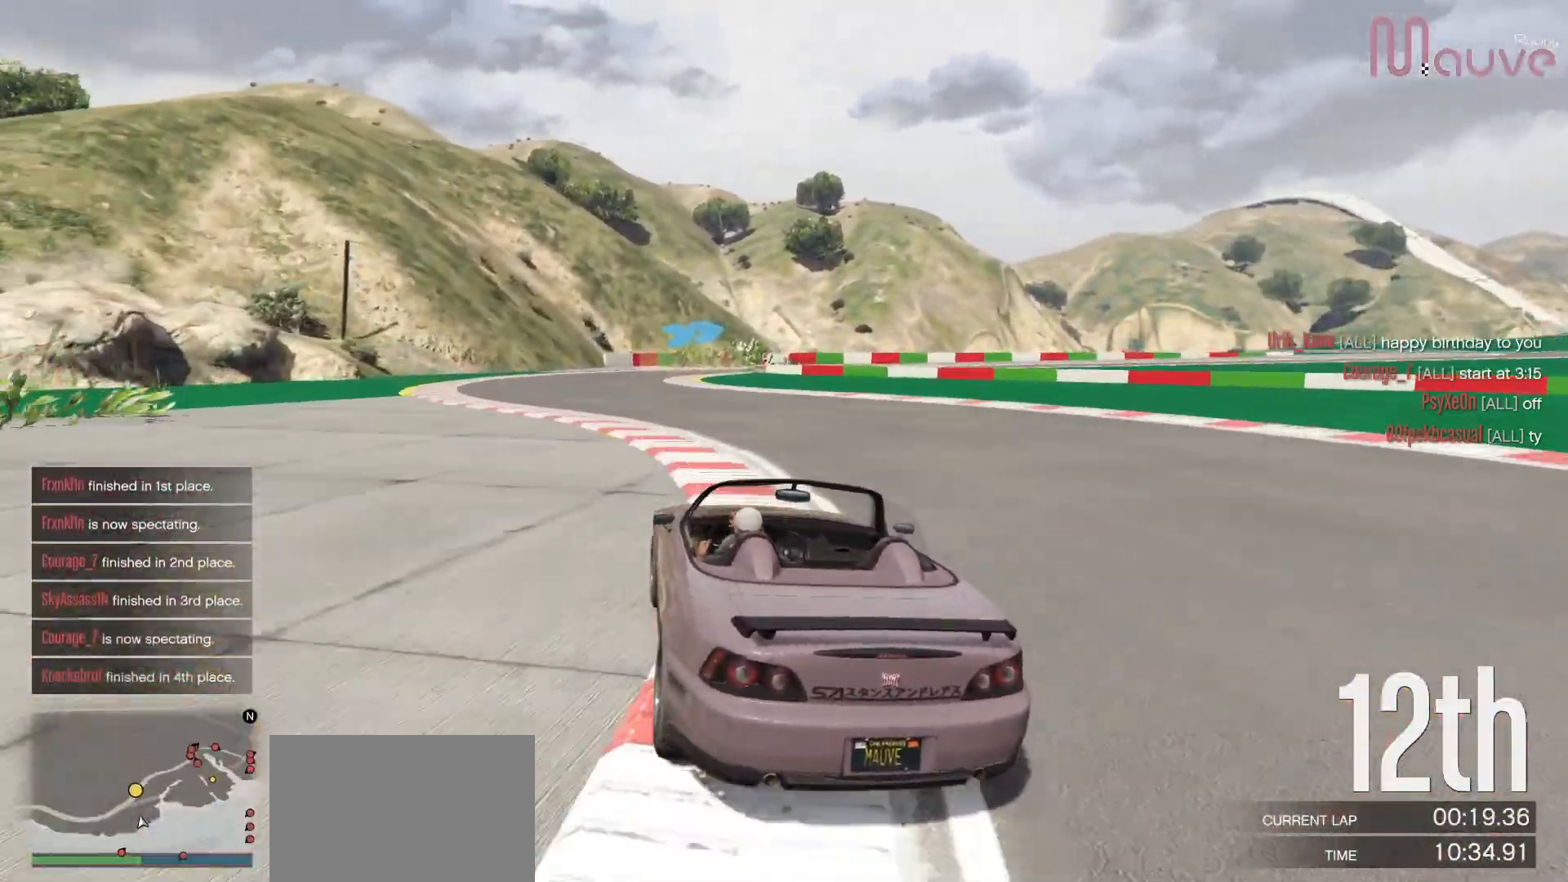
{"buttons": ["R2"], "left_stick": "center", "right_stick": "center", "events": [[50, "left_stick", "center"], [183, "left_stick", "left"], [283, "left_stick", "center"]]}
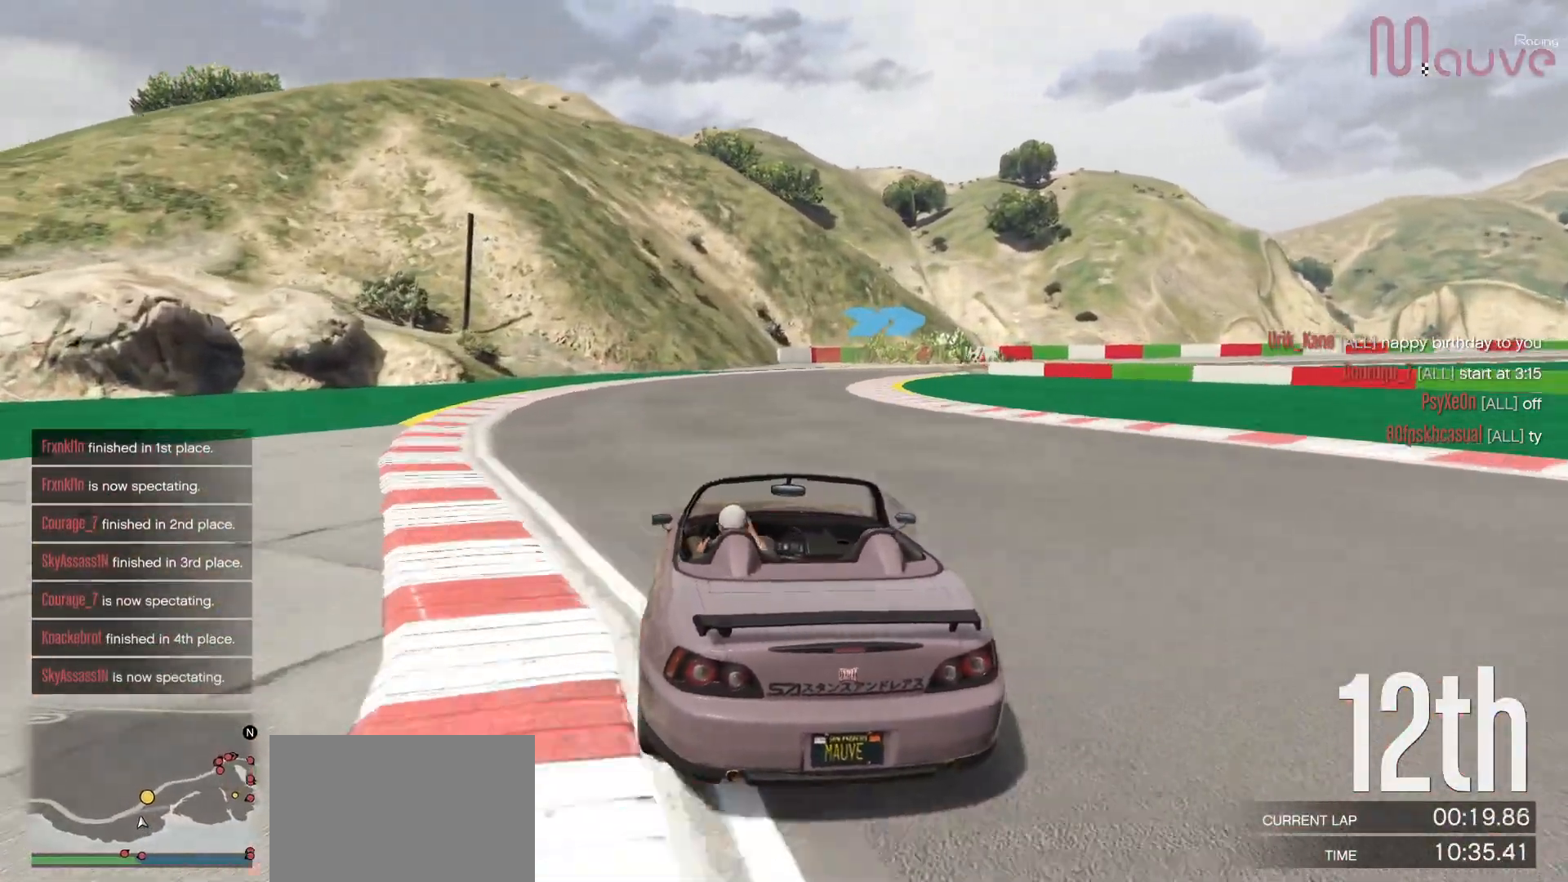
{"buttons": [], "left_stick": "center", "right_stick": "center", "events": [[50, "left_stick", "right"], [183, "left_stick", "center"], [200, "R2", "up"], [283, "L2", "down"], [300, "left_stick", "right"], [417, "L2", "up"], [467, "left_stick", "center"]]}
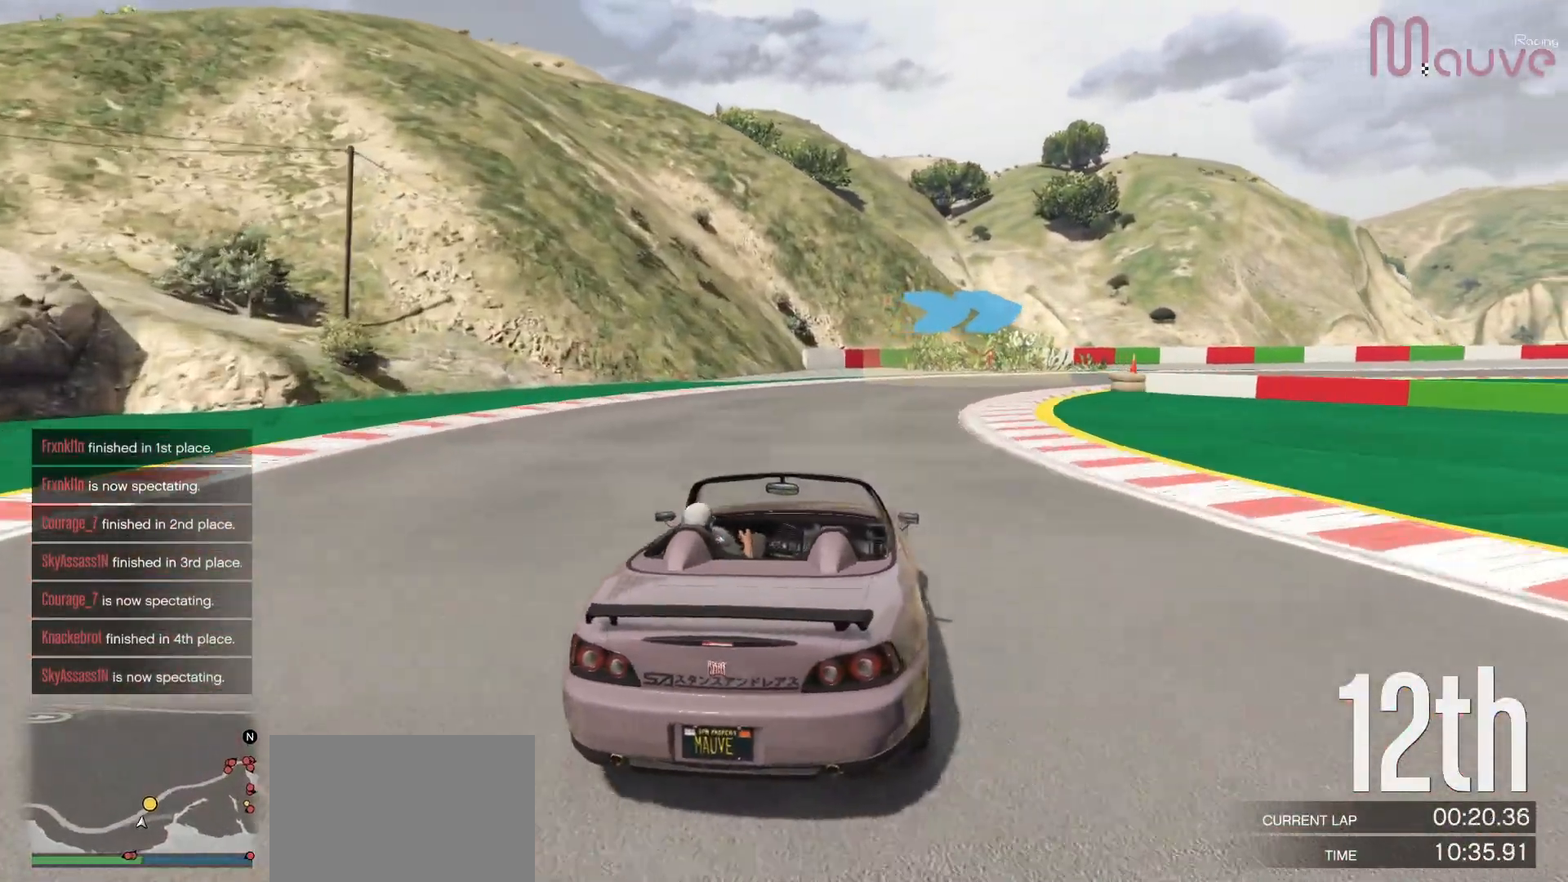
{"buttons": ["R2"], "left_stick": "right", "right_stick": "center", "events": [[67, "left_stick", "right"], [167, "R2", "down"], [217, "left_stick", "center"], [333, "left_stick", "right"]]}
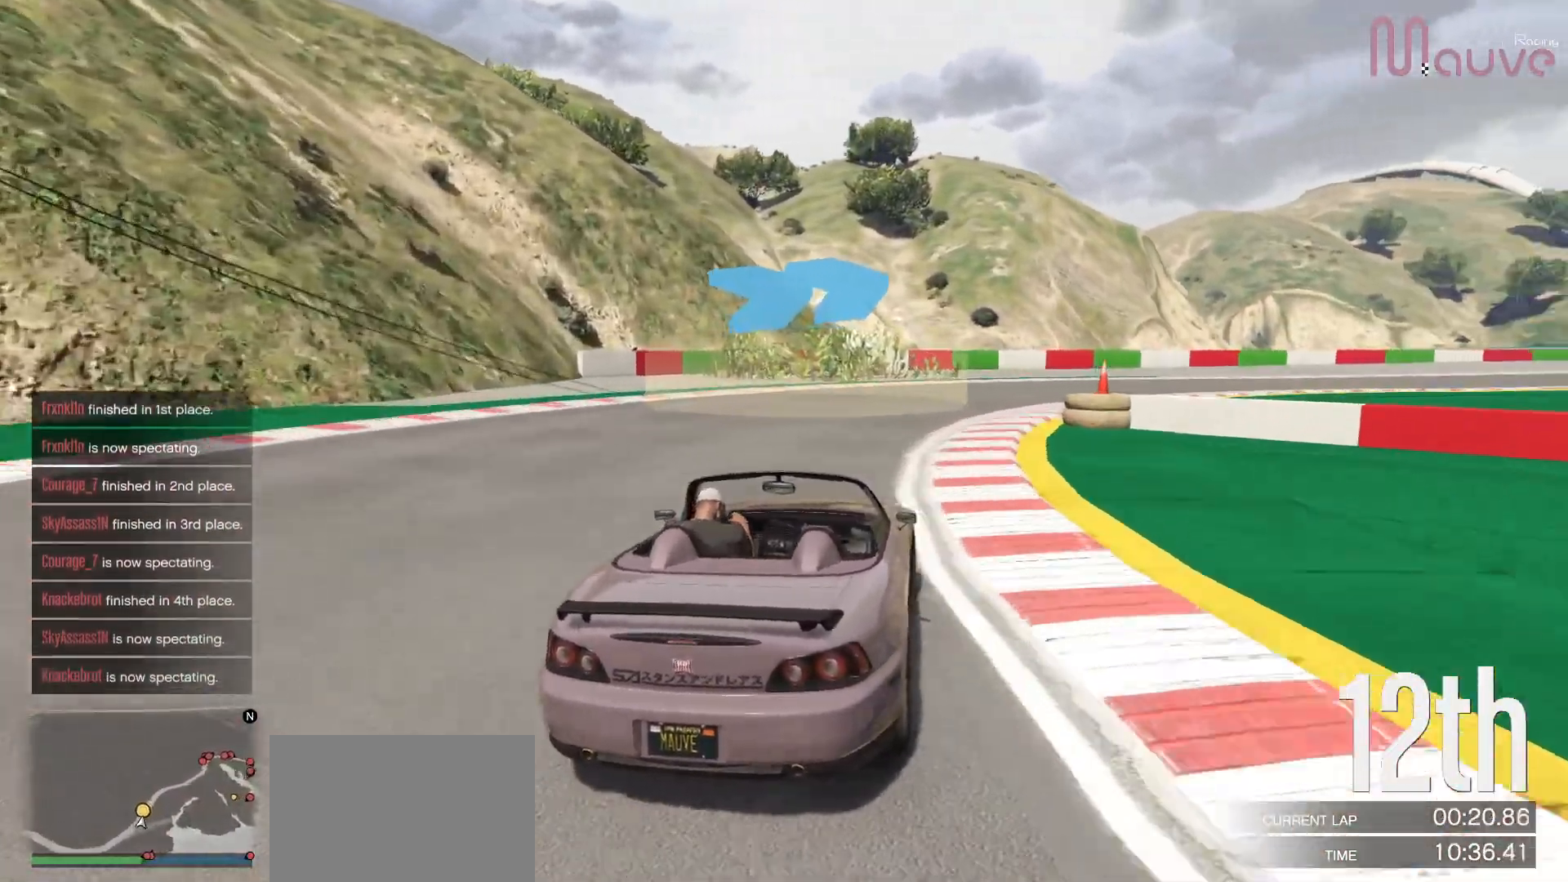
{"buttons": ["R2"], "left_stick": "right", "right_stick": "center", "events": [[33, "left_stick", "center"], [150, "left_stick", "right"], [333, "left_stick", "center"], [400, "left_stick", "right"]]}
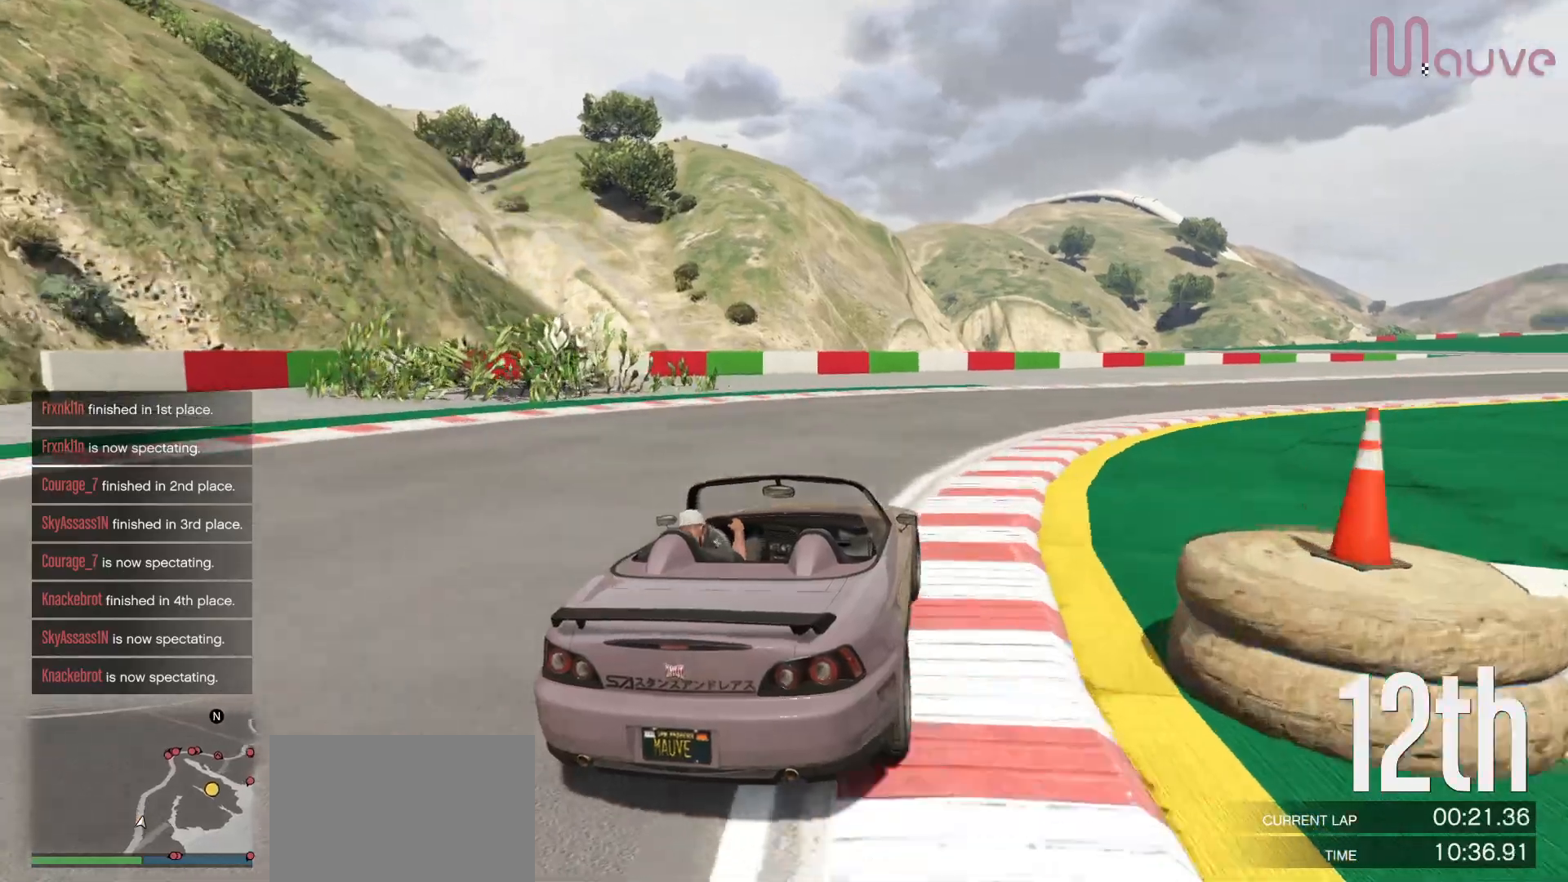
{"buttons": ["R2"], "left_stick": "right", "right_stick": "center", "events": [[367, "left_stick", "center"], [433, "left_stick", "right"]]}
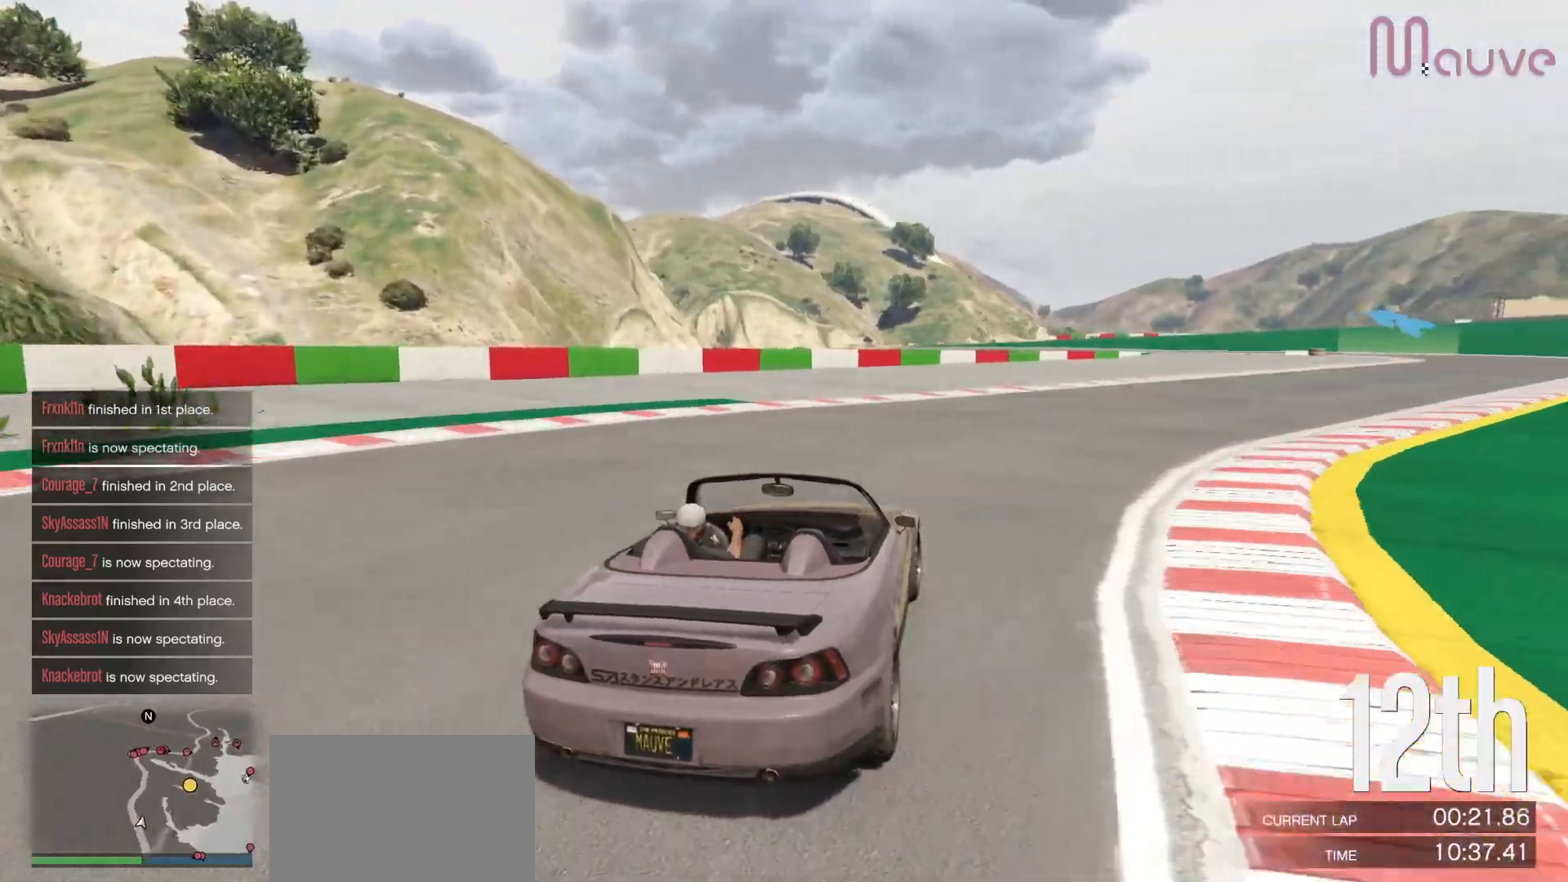
{"buttons": ["R2"], "left_stick": "right", "right_stick": "center", "events": [[133, "left_stick", "center"], [200, "left_stick", "right"], [400, "left_stick", "center"], [467, "left_stick", "right"]]}
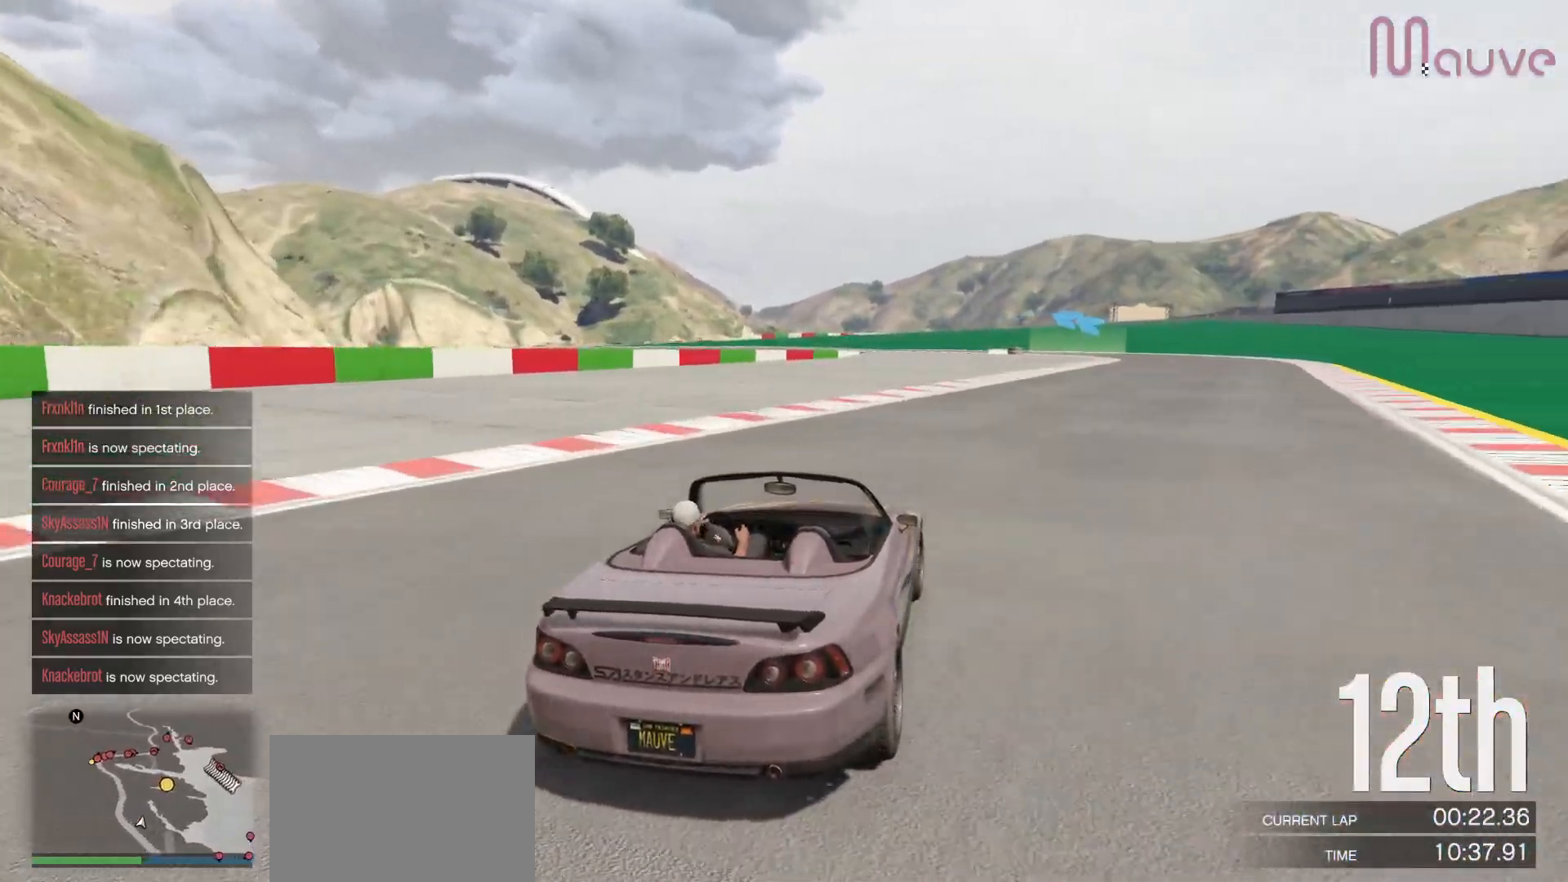
{"buttons": ["R2"], "left_stick": "right", "right_stick": "center", "events": [[167, "left_stick", "center"], [233, "left_stick", "right"], [400, "left_stick", "center"], [500, "left_stick", "right"]]}
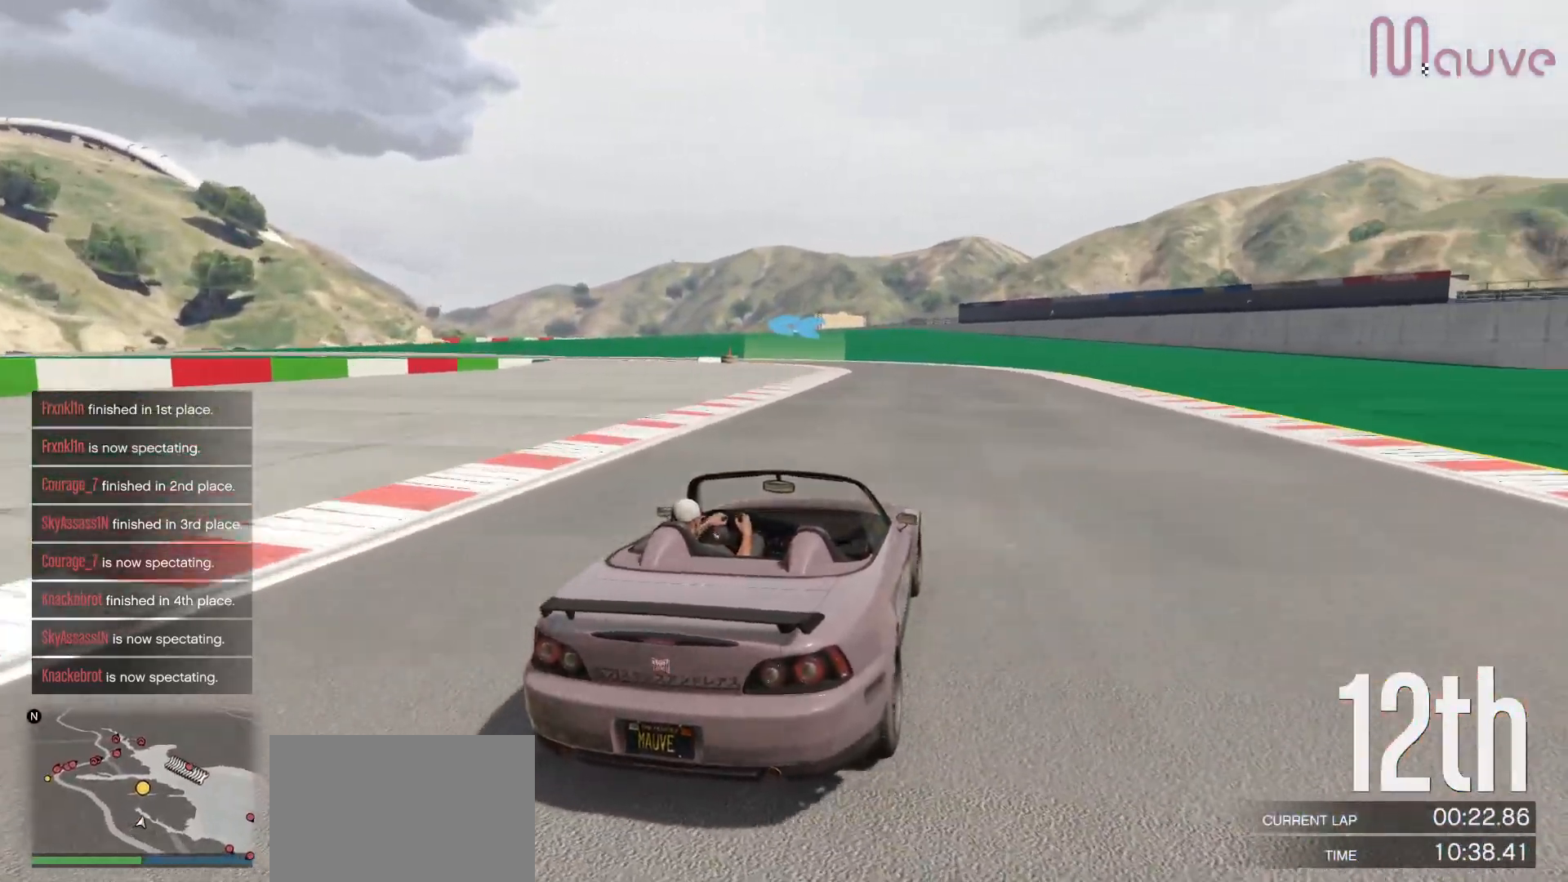
{"buttons": ["R2"], "left_stick": "center", "right_stick": "center", "events": [[100, "left_stick", "center"], [367, "left_stick", "left"], [483, "left_stick", "center"]]}
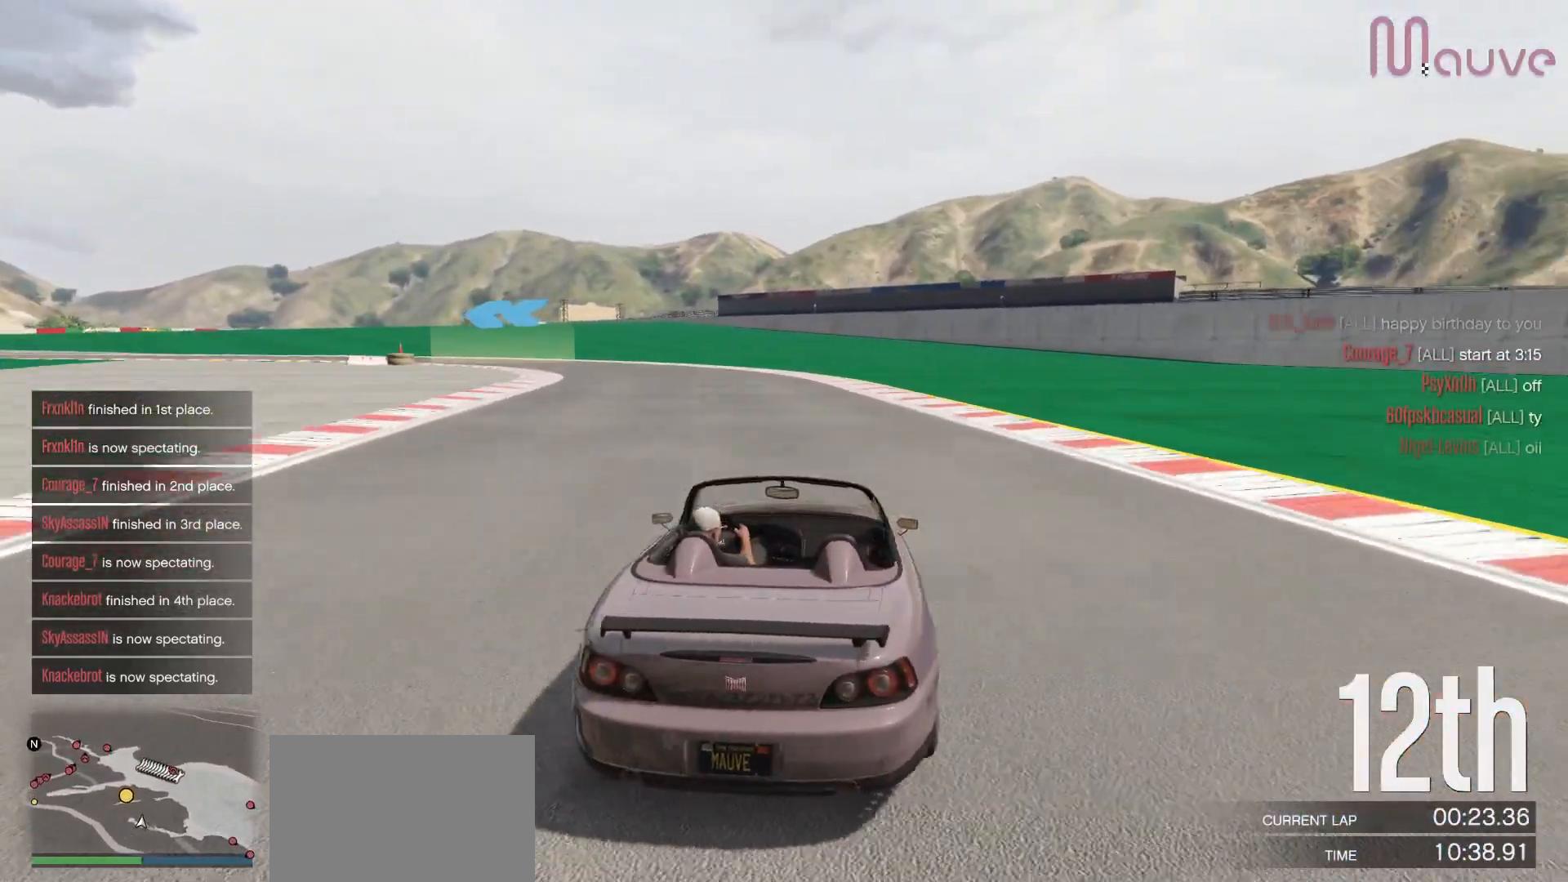
{"buttons": [], "left_stick": "left", "right_stick": "center", "events": [[83, "left_stick", "left"], [250, "left_stick", "center"], [333, "left_stick", "left"], [500, "R2", "up"]]}
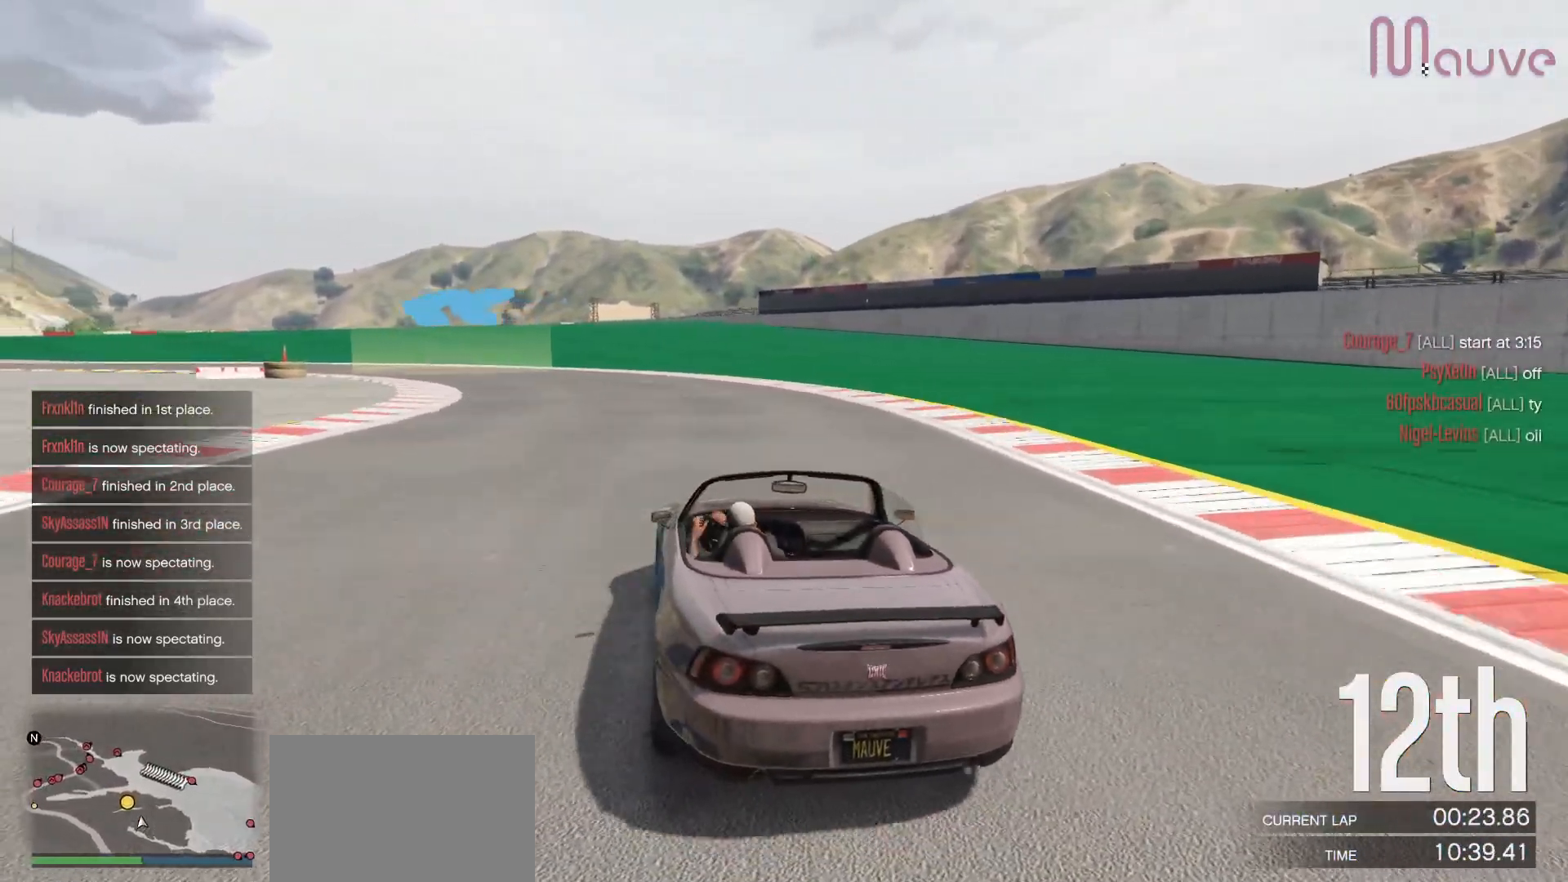
{"buttons": ["R2"], "left_stick": "left", "right_stick": "center", "events": [[17, "left_stick", "center"], [67, "left_stick", "left"], [250, "left_stick", "center"], [300, "R2", "down"], [317, "left_stick", "left"]]}
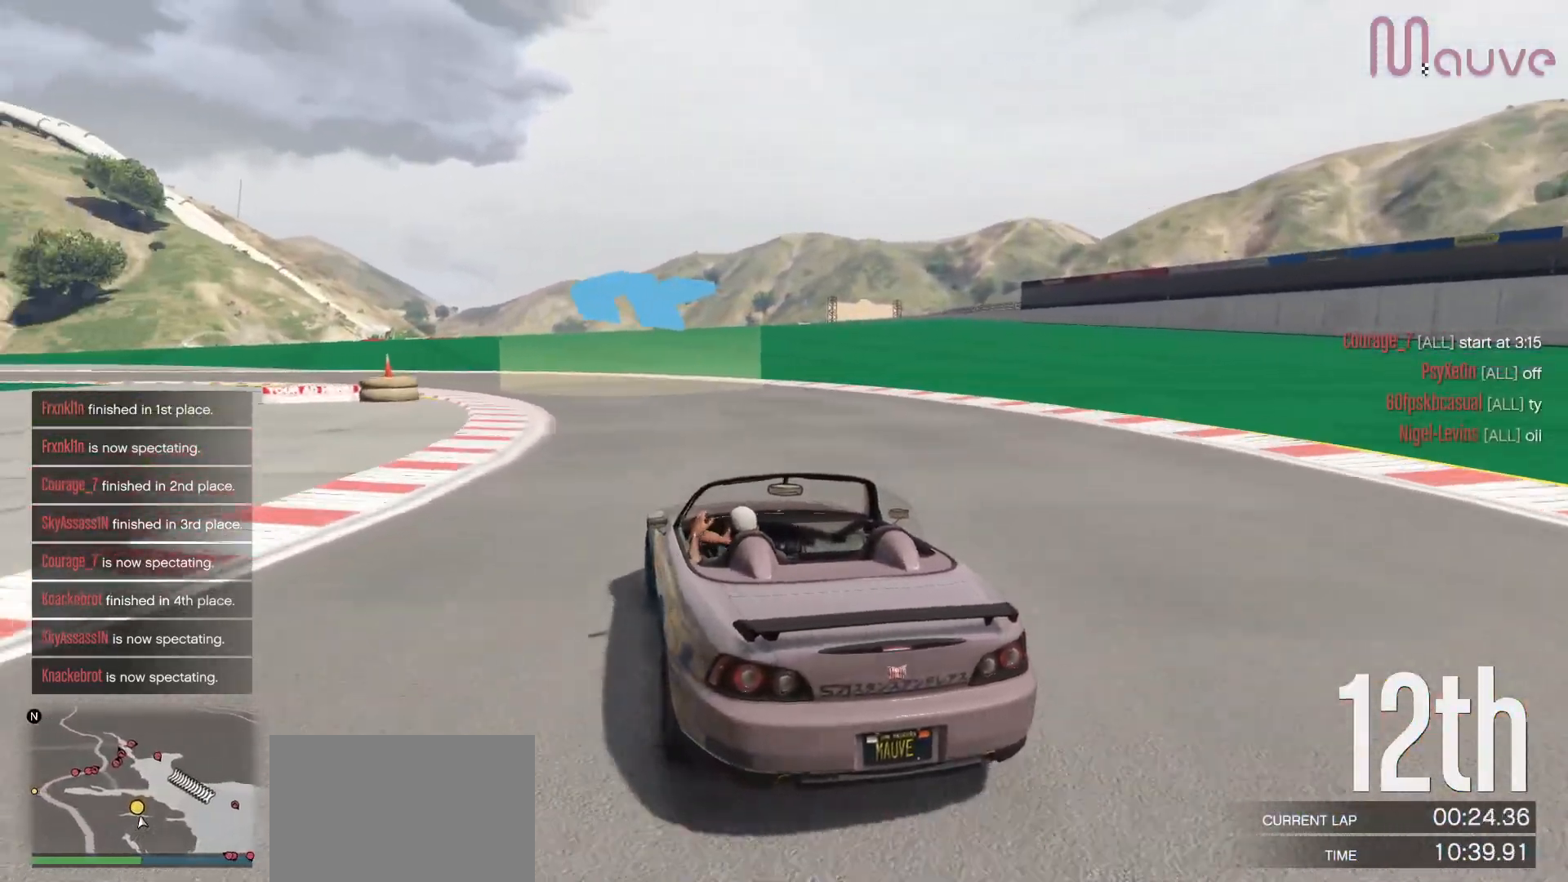
{"buttons": ["R2"], "left_stick": "left", "right_stick": "center", "events": [[17, "left_stick", "center"], [83, "left_stick", "left"], [250, "left_stick", "center"], [350, "left_stick", "left"]]}
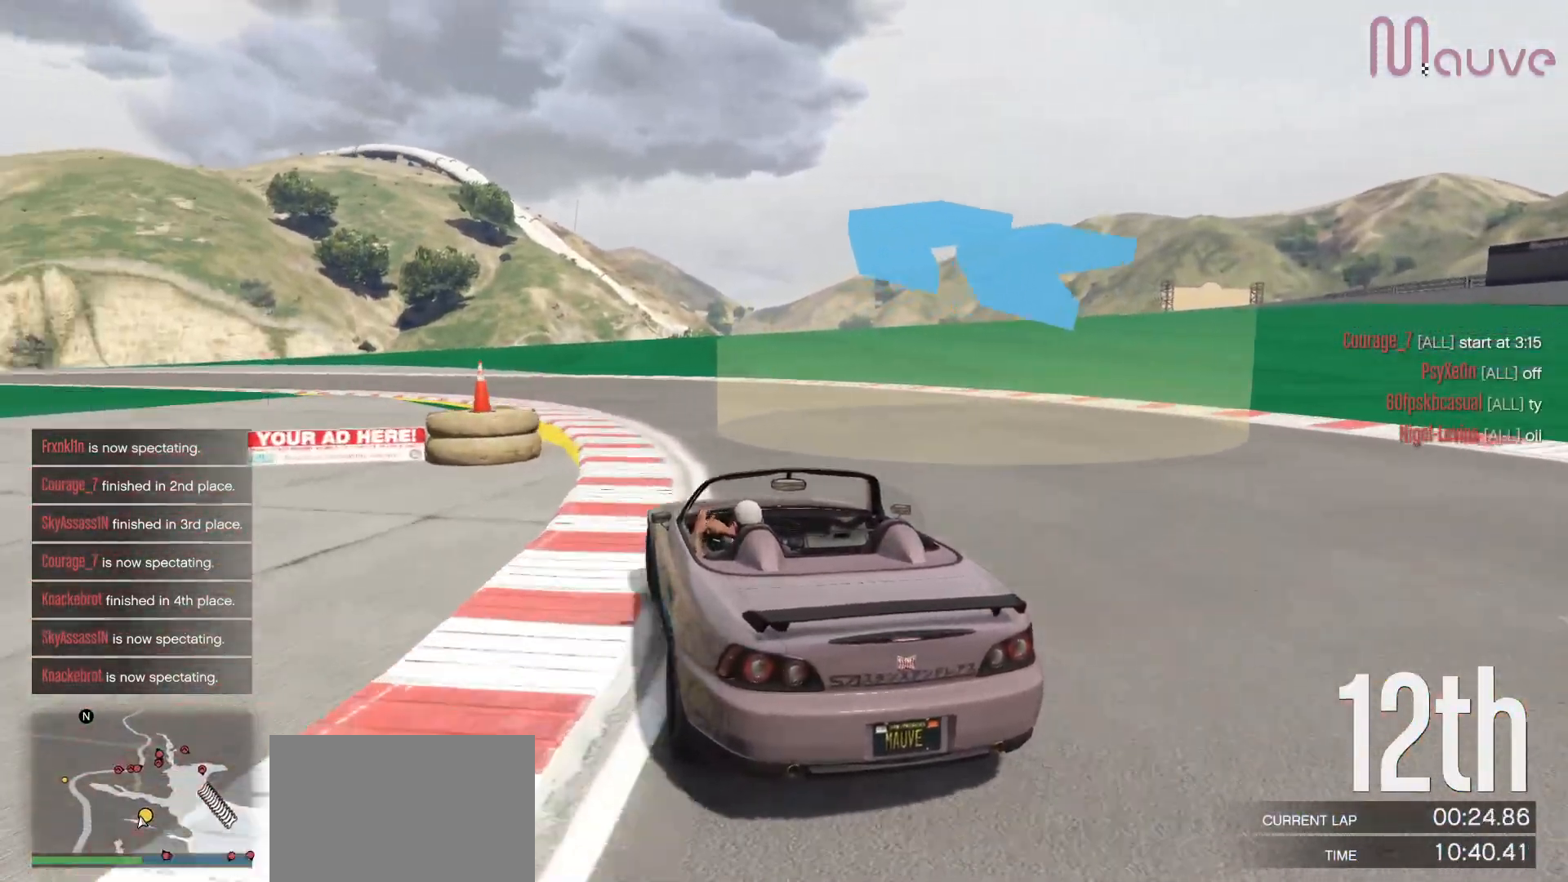
{"buttons": ["R2"], "left_stick": "left", "right_stick": "center", "events": [[33, "left_stick", "center"], [150, "left_stick", "left"], [333, "left_stick", "center"], [417, "left_stick", "left"]]}
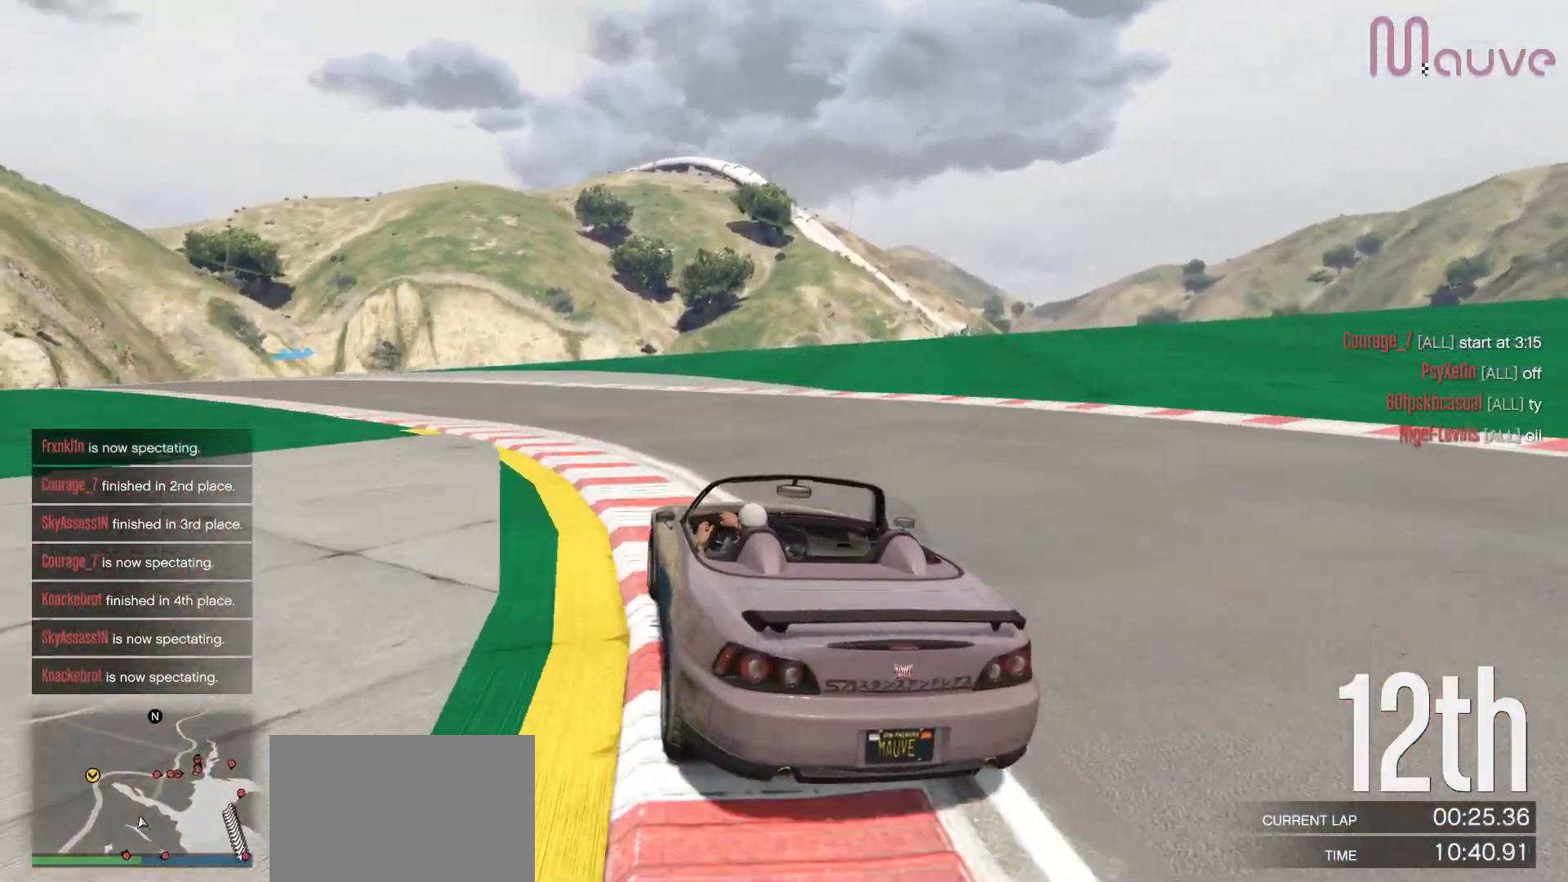
{"buttons": ["R2"], "left_stick": "left", "right_stick": "center", "events": [[83, "left_stick", "center"], [167, "left_stick", "left"], [350, "left_stick", "center"], [417, "left_stick", "left"]]}
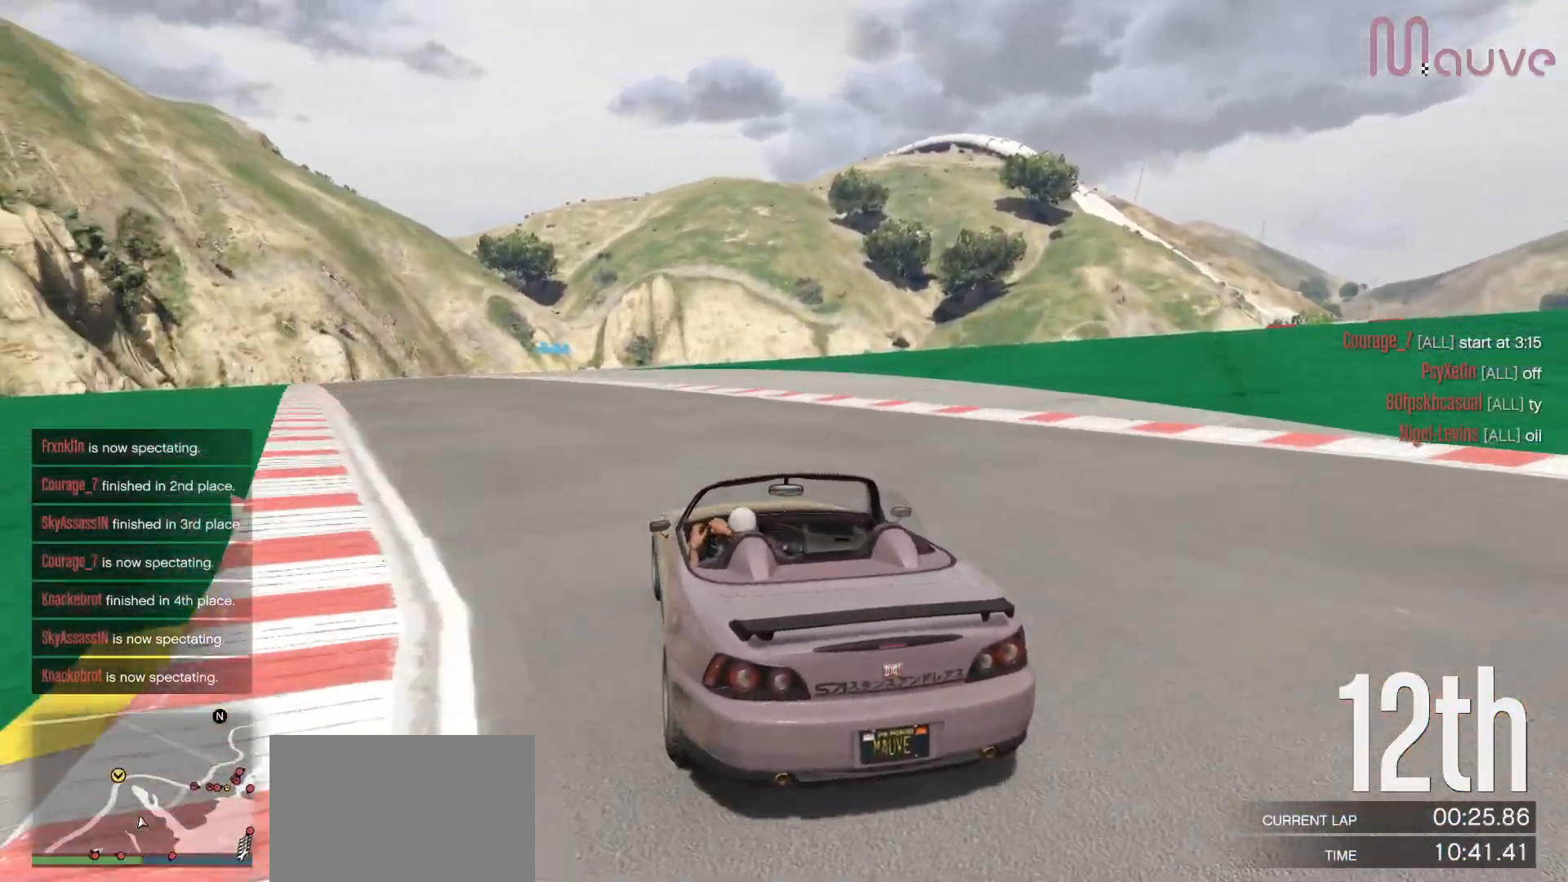
{"buttons": ["R2"], "left_stick": "left", "right_stick": "center", "events": [[83, "left_stick", "center"], [183, "left_stick", "left"], [350, "left_stick", "center"], [450, "left_stick", "left"]]}
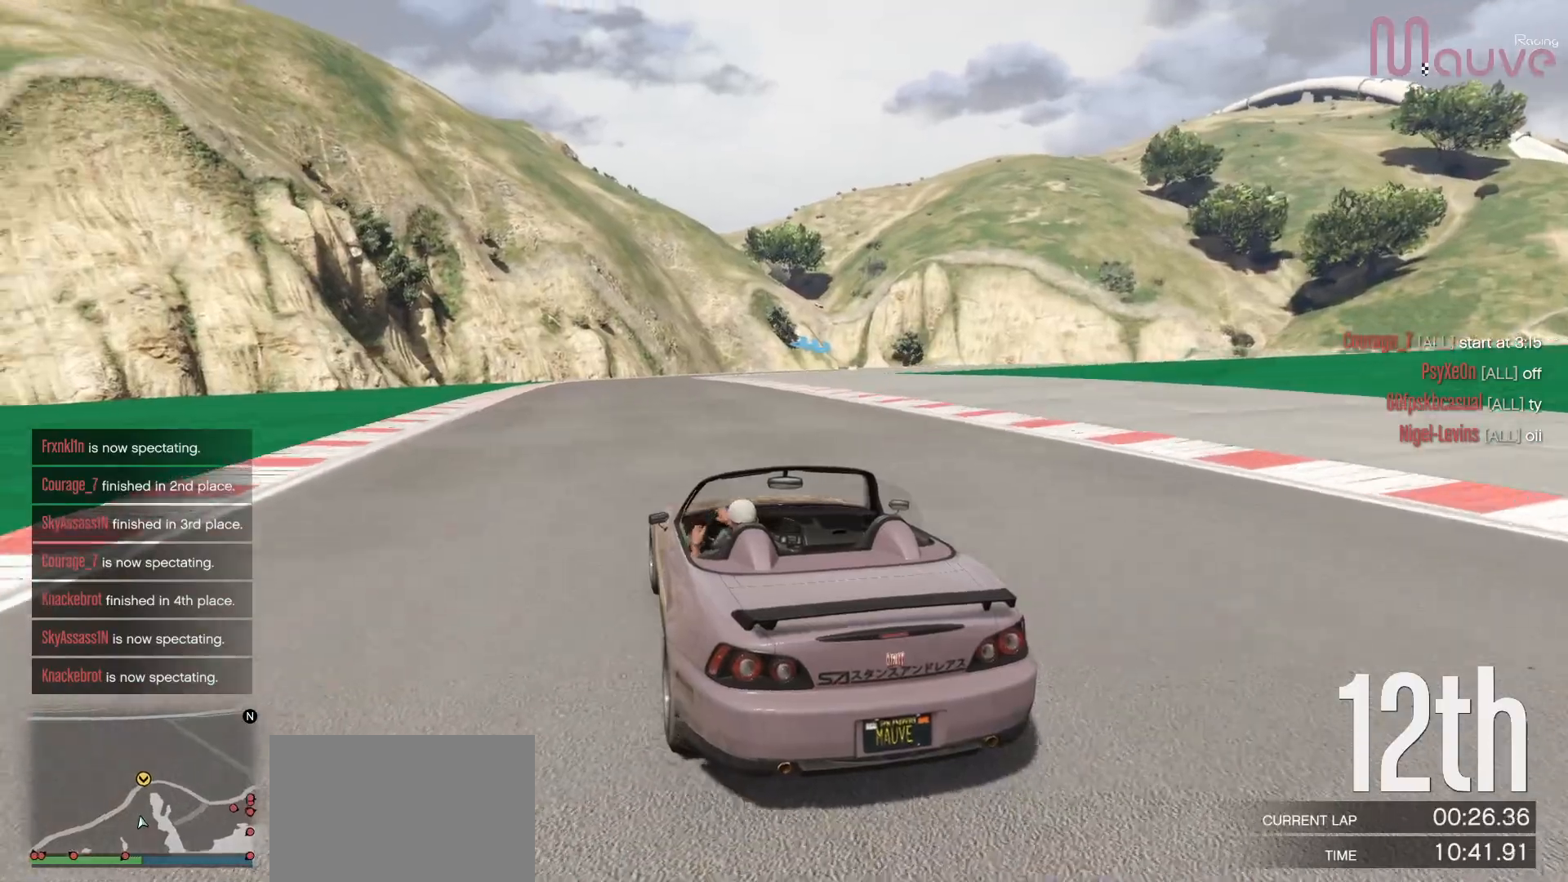
{"buttons": ["R2"], "left_stick": "center", "right_stick": "center", "events": [[83, "left_stick", "center"]]}
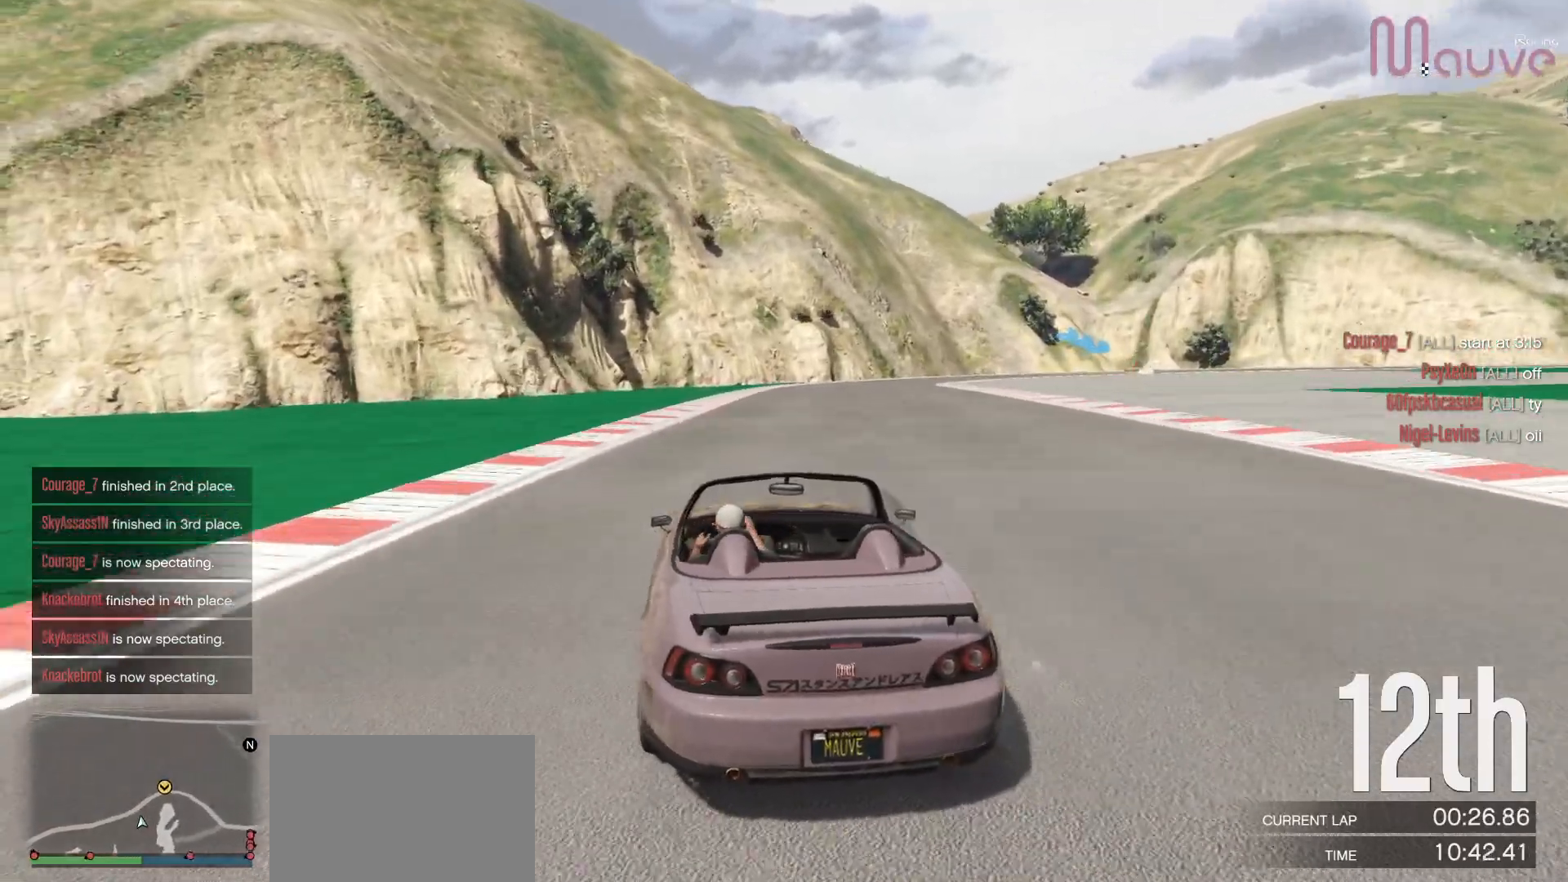
{"buttons": ["R2"], "left_stick": "right", "right_stick": "center", "events": [[167, "left_stick", "right"], [350, "left_stick", "center"], [483, "left_stick", "right"]]}
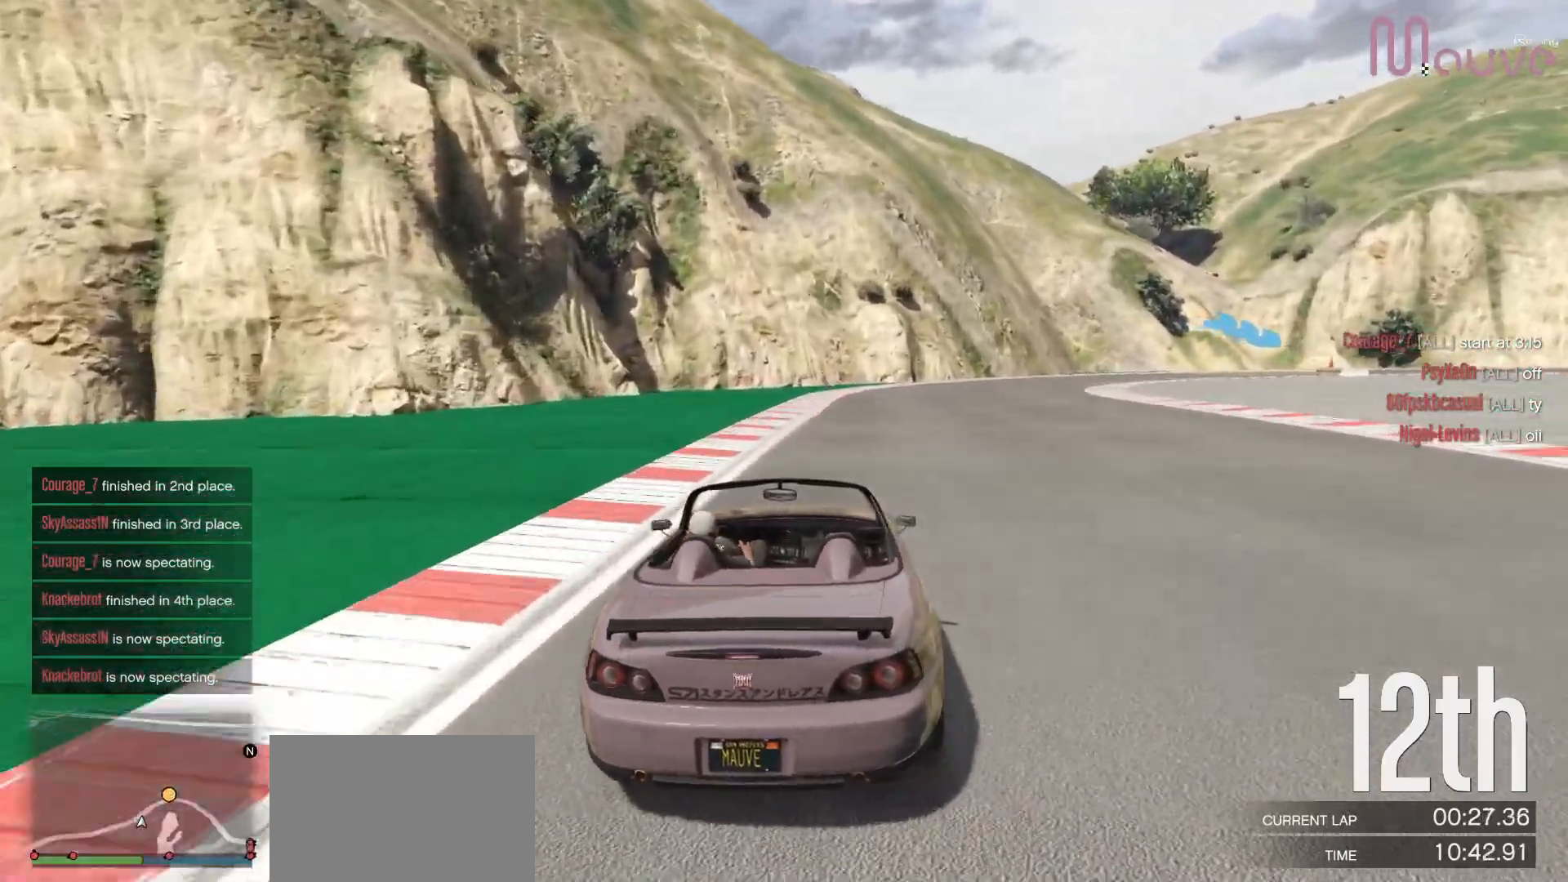
{"buttons": ["L2"], "left_stick": "right", "right_stick": "center", "events": [[117, "left_stick", "center"], [283, "left_stick", "right"], [467, "L2", "down"], [467, "R2", "up"]]}
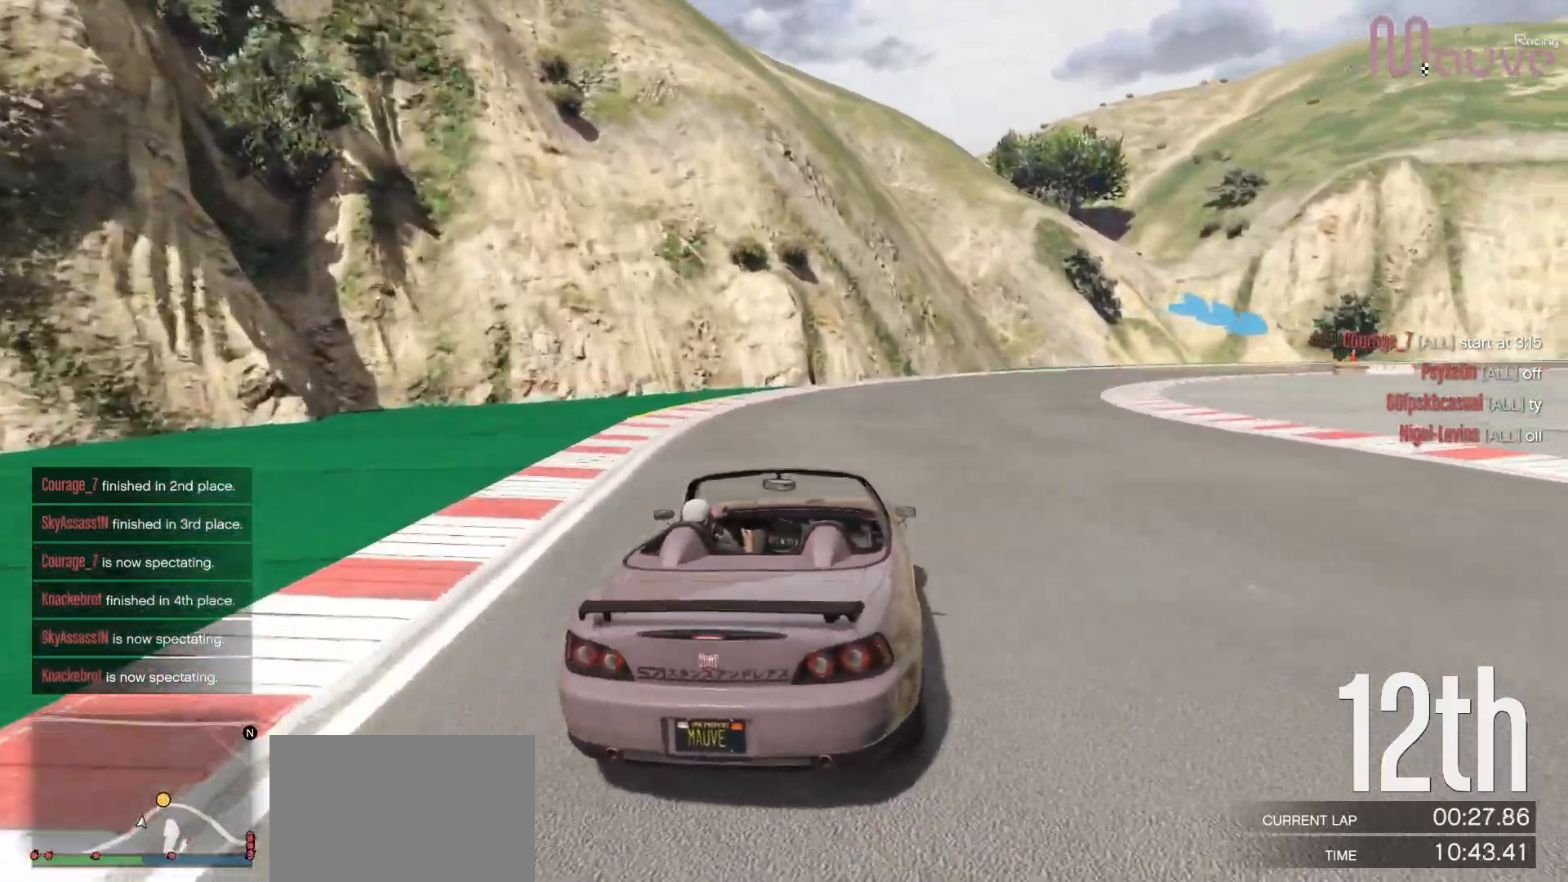
{"buttons": ["R2"], "left_stick": "center", "right_stick": "center", "events": [[117, "L2", "up"], [200, "left_stick", "center"], [267, "left_stick", "right"], [433, "R2", "down"], [500, "left_stick", "center"]]}
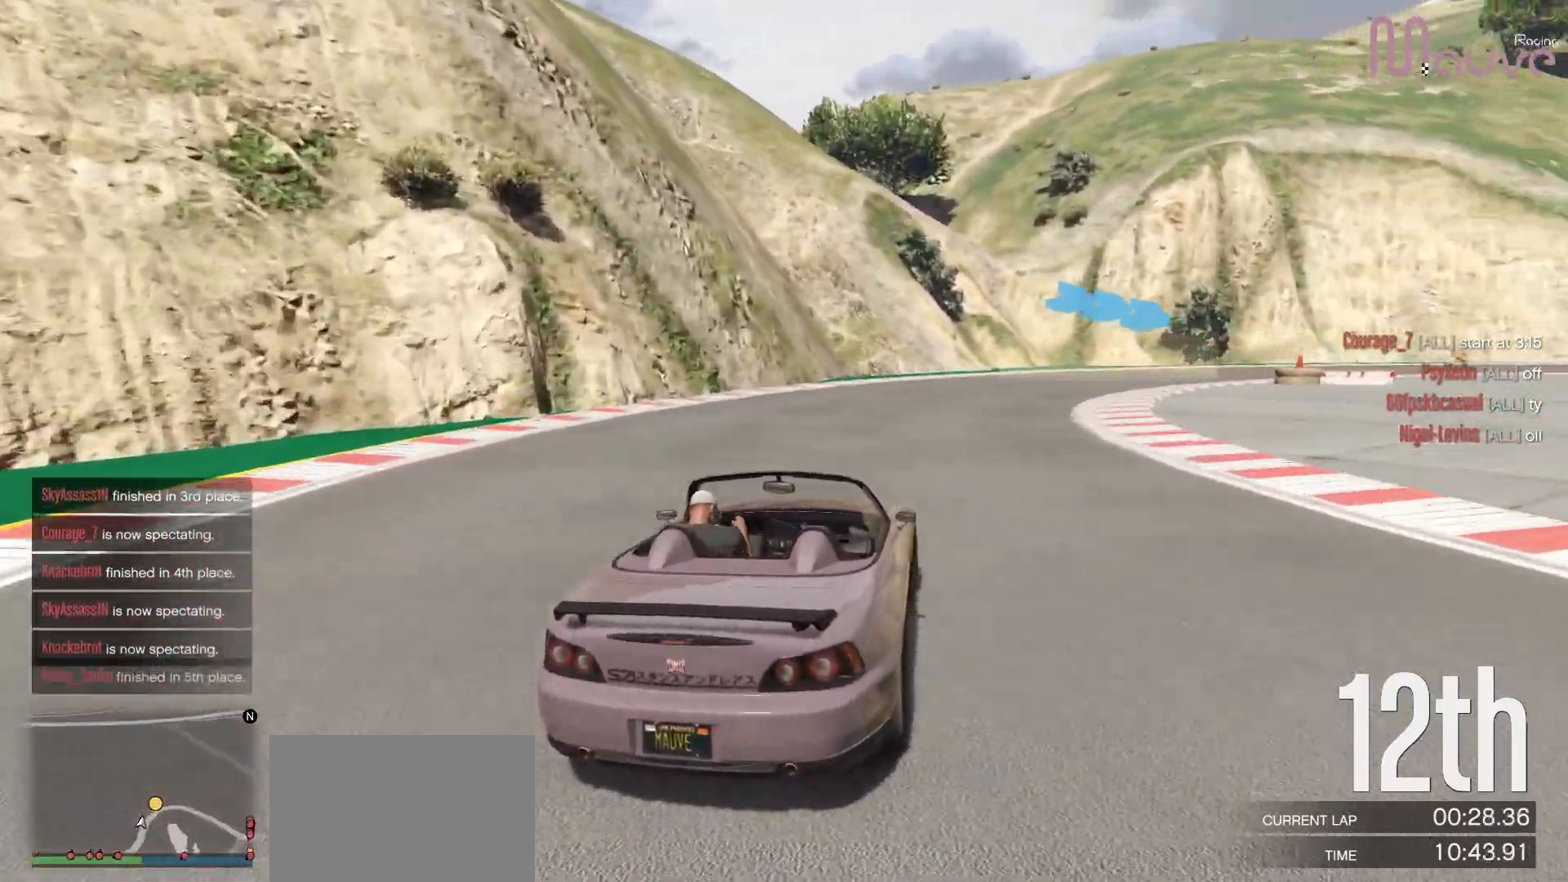
{"buttons": ["R2"], "left_stick": "right", "right_stick": "center", "events": [[50, "left_stick", "right"], [133, "R2", "up"], [267, "left_stick", "center"], [333, "left_stick", "right"], [483, "R2", "down"]]}
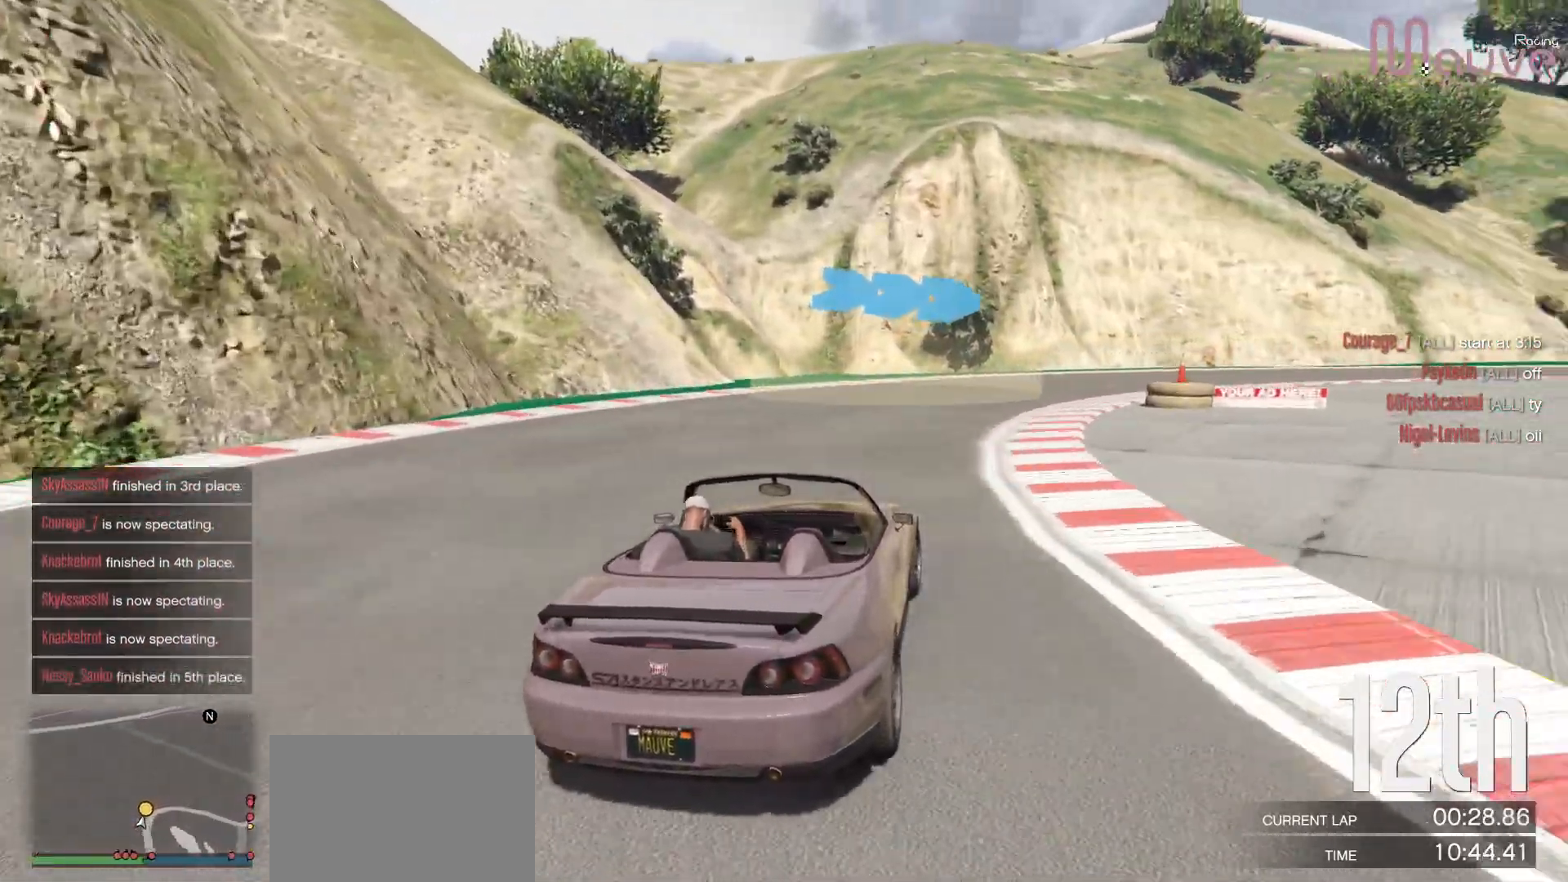
{"buttons": ["R2"], "left_stick": "right", "right_stick": "center", "events": [[50, "left_stick", "center"], [133, "left_stick", "right"], [183, "R2", "up"], [383, "R2", "down"]]}